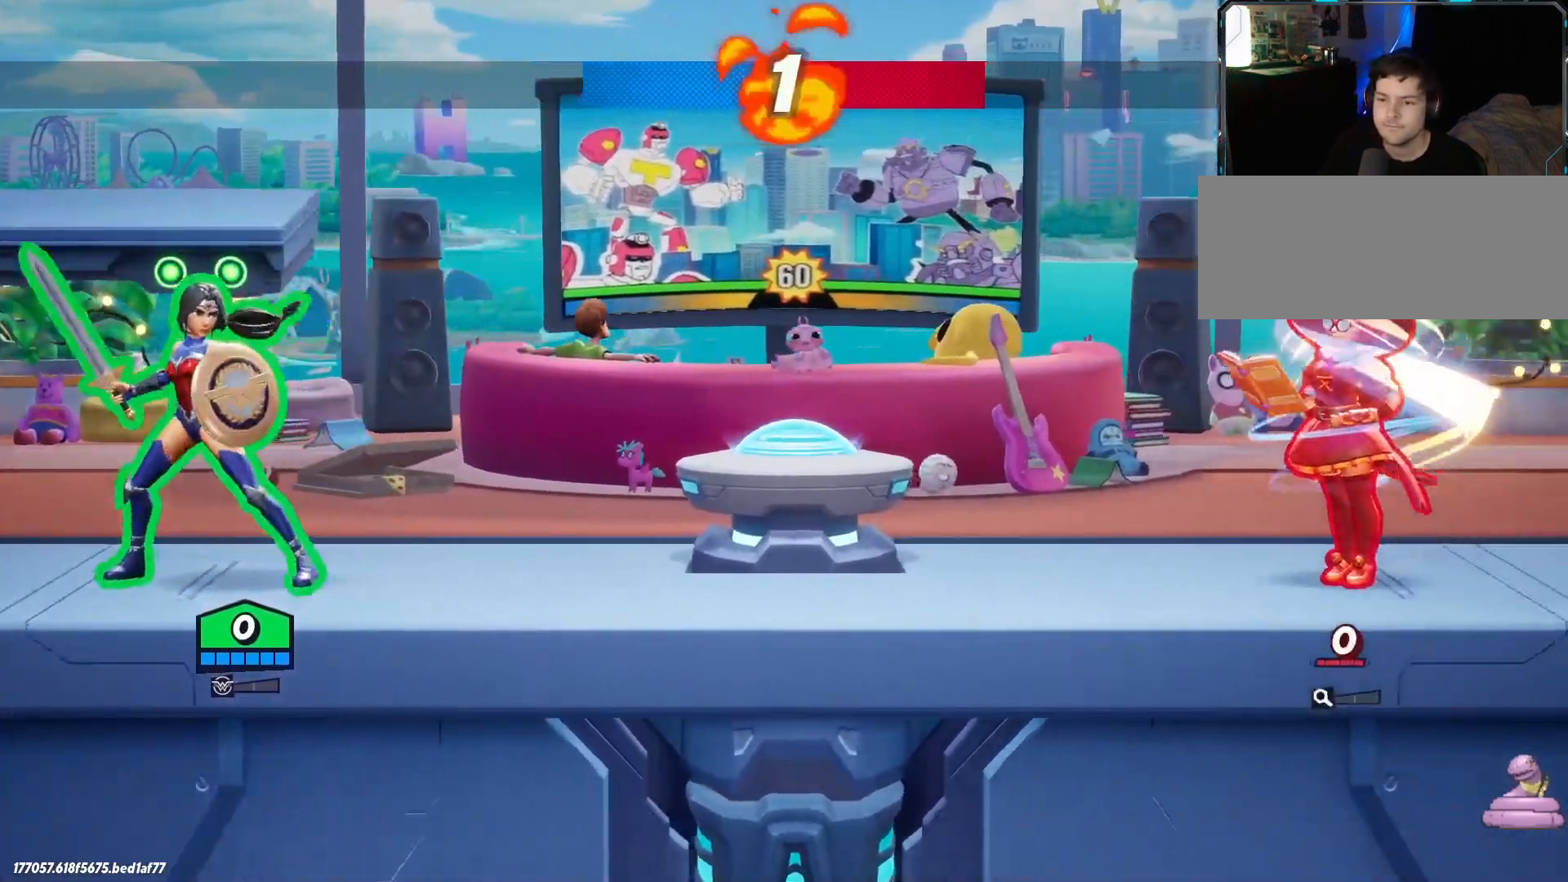
Gameplay with keyboard; each line is a JSON object with the keys held at the frame after it. "events" lists presses ("down") and releases ("up") of ".", "/", "0", "1", "2", "3", "4", "5", "6", "7", "8", "9", "a", "alt_l", "alt_r", "b", "backslash", "backspace", "c", "caps_lock", "comma", "ctrl_l", "ctrl_r", "d", "e", "equals", "f", "g", "h", "i", "j", "k", "l", "lbracket", "m", "minus", "n", "o", "p", "q", "quote", "r", "rbracket", "return", "s", "semicolon", "shift_l", "shift_r", "space", "super", "t", "tab", "tilde", "u", "v", "w", "x", "y" and "z" between this image and that frame as [ms after this image, input, new state], when the widget could be followed in between. No other keys are recorded. Mouse input is not recorded.
{"keys": ["a", "s"], "events": [[267, "s", "down"], [367, "a", "down"]]}
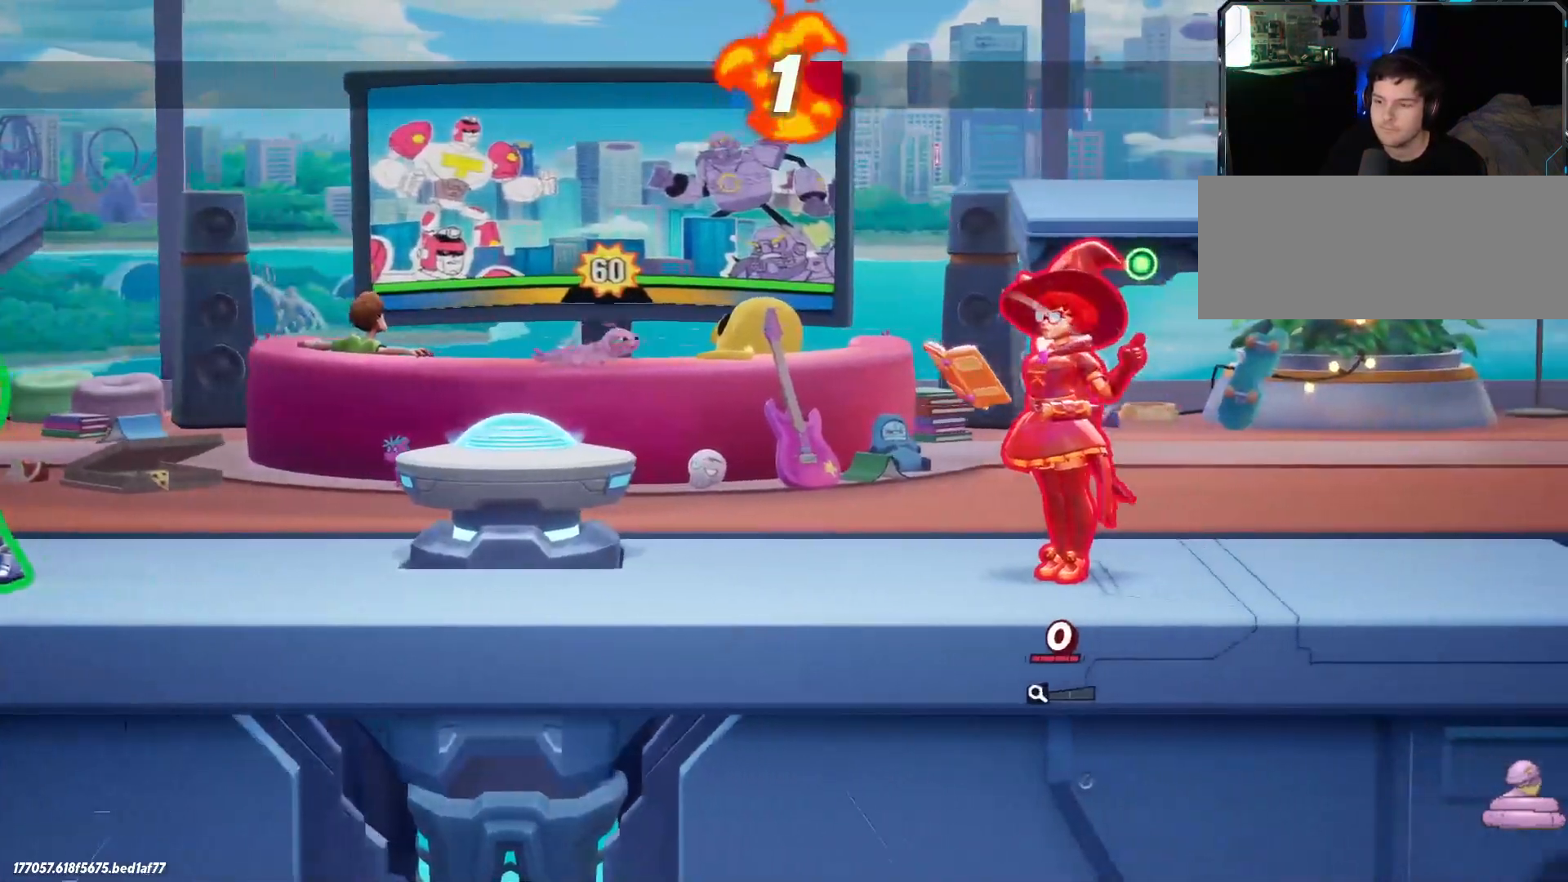
{"keys": ["d", "s"], "events": [[100, "a", "up"], [100, "d", "down"]]}
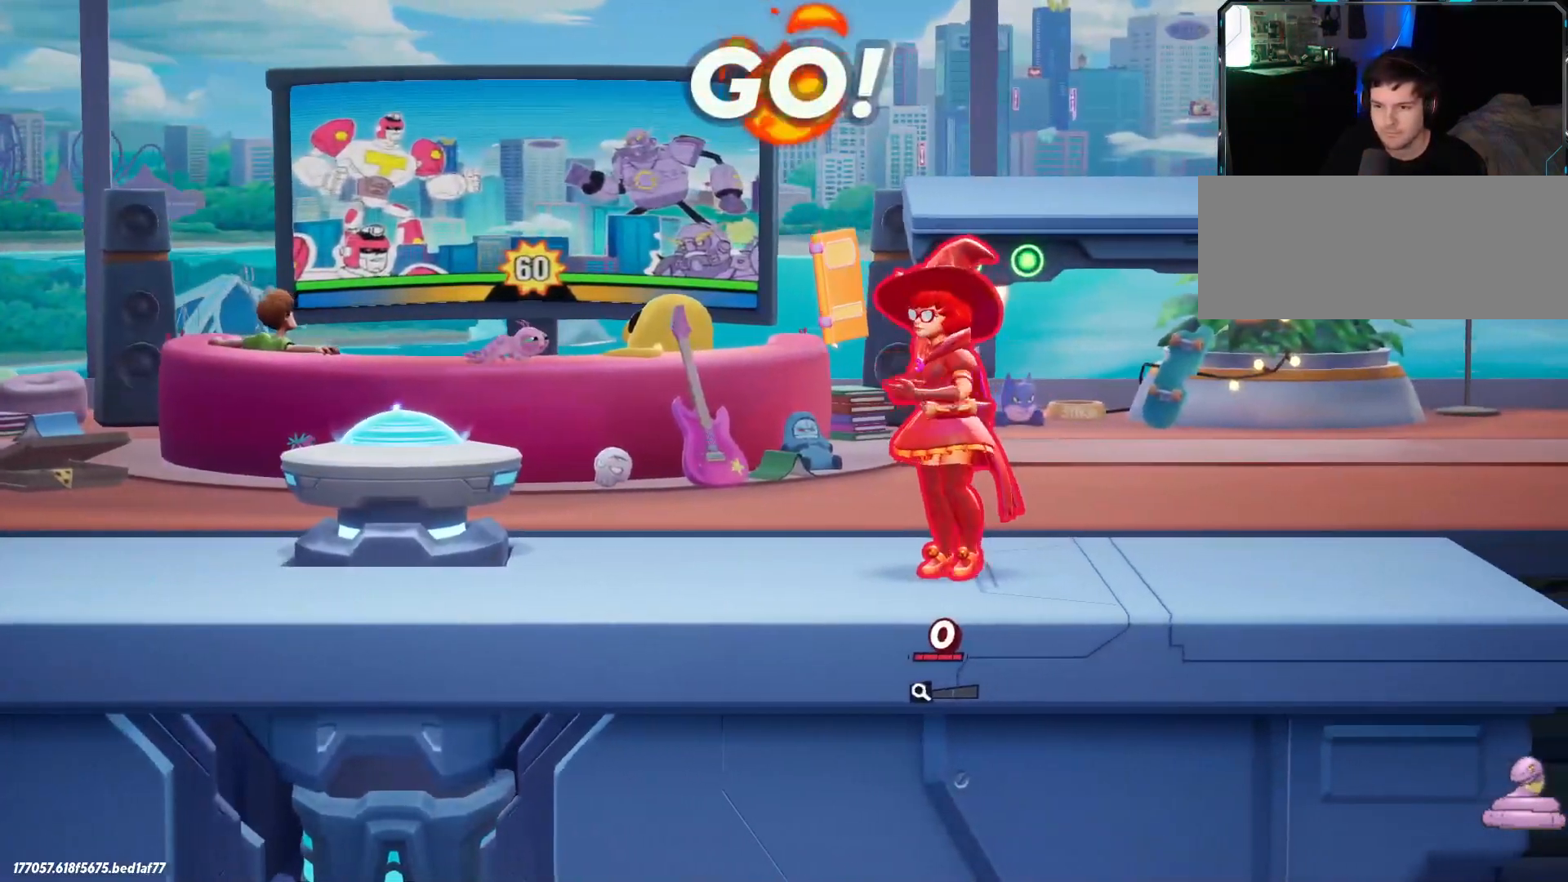
{"keys": ["d", "s"], "events": [[283, "space", "down"], [417, "space", "up"]]}
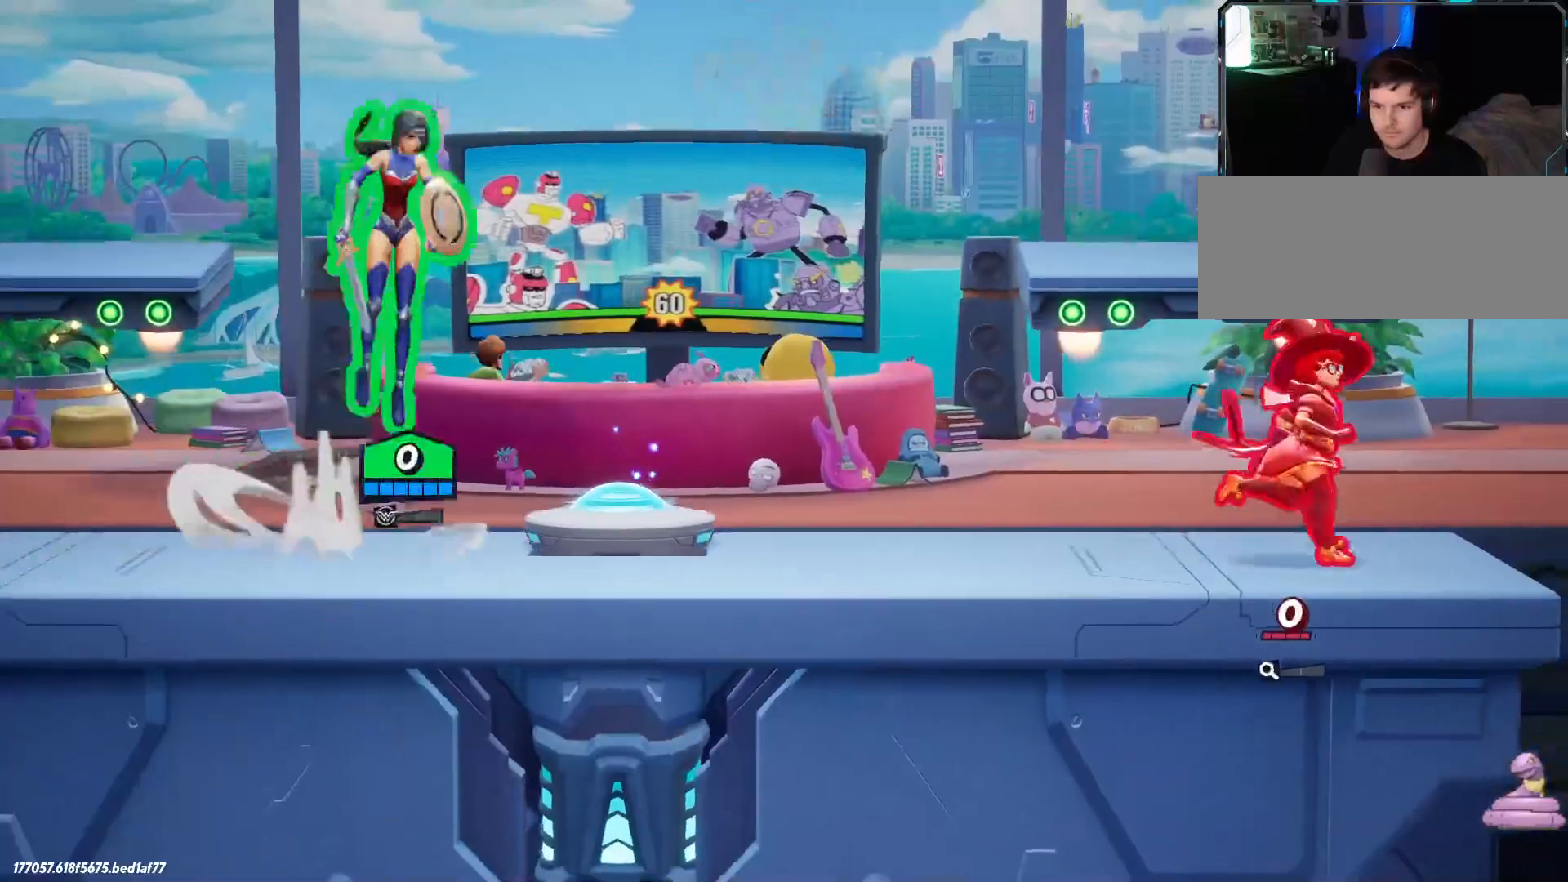
{"keys": ["a", "s"], "events": [[17, "d", "up"], [67, "a", "down"], [100, "space", "down"], [150, "s", "up"], [200, "s", "down"], [250, "space", "up"]]}
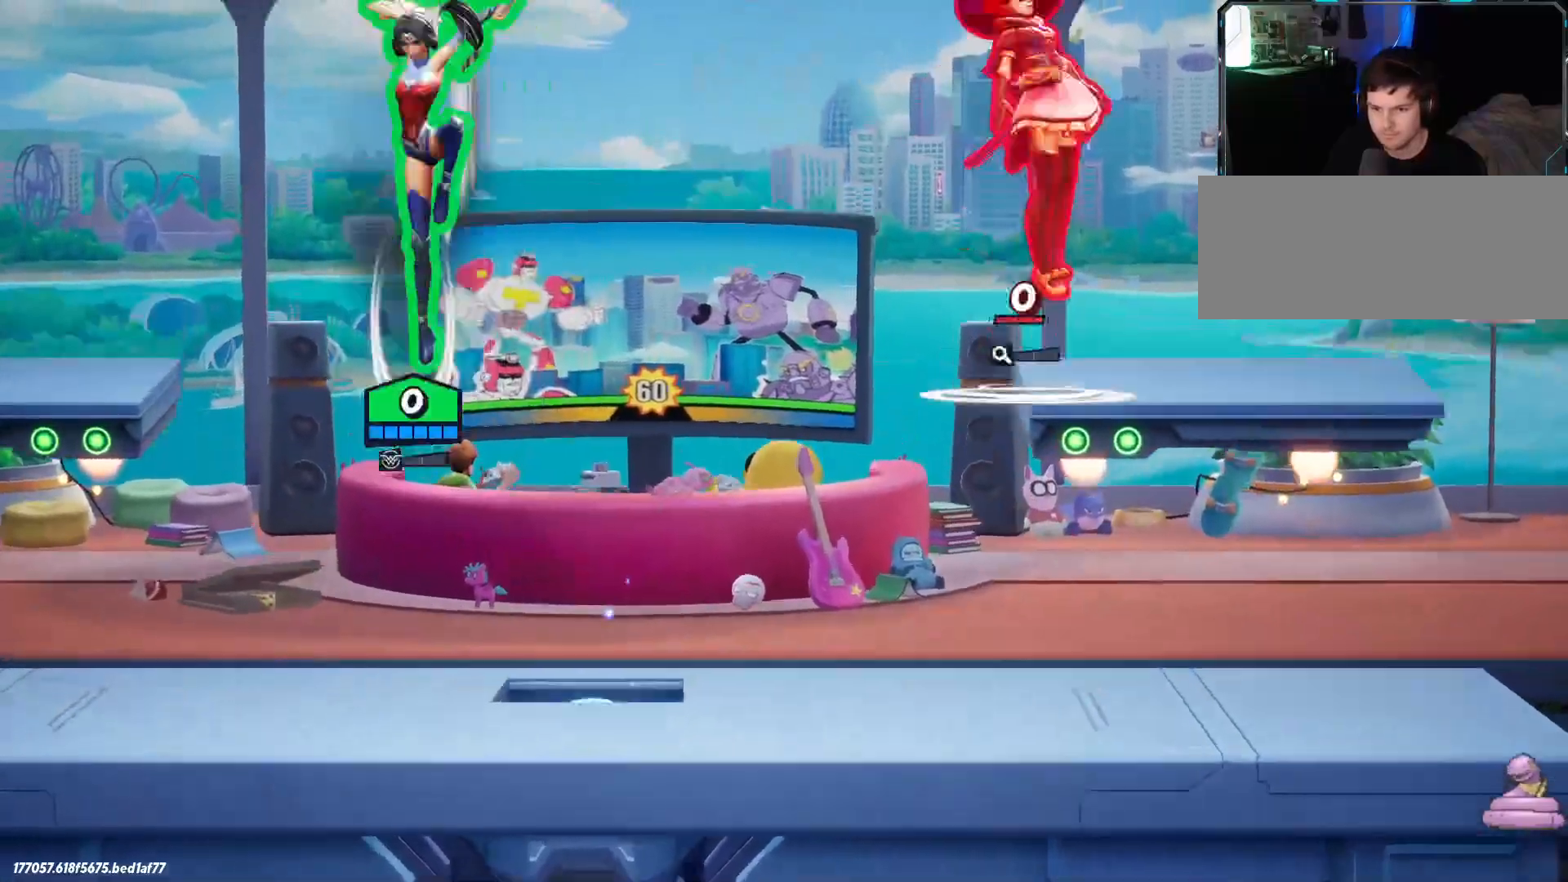
{"keys": ["d", "space"], "events": [[150, "d", "down"], [200, "a", "up"], [350, "s", "up"], [433, "space", "down"]]}
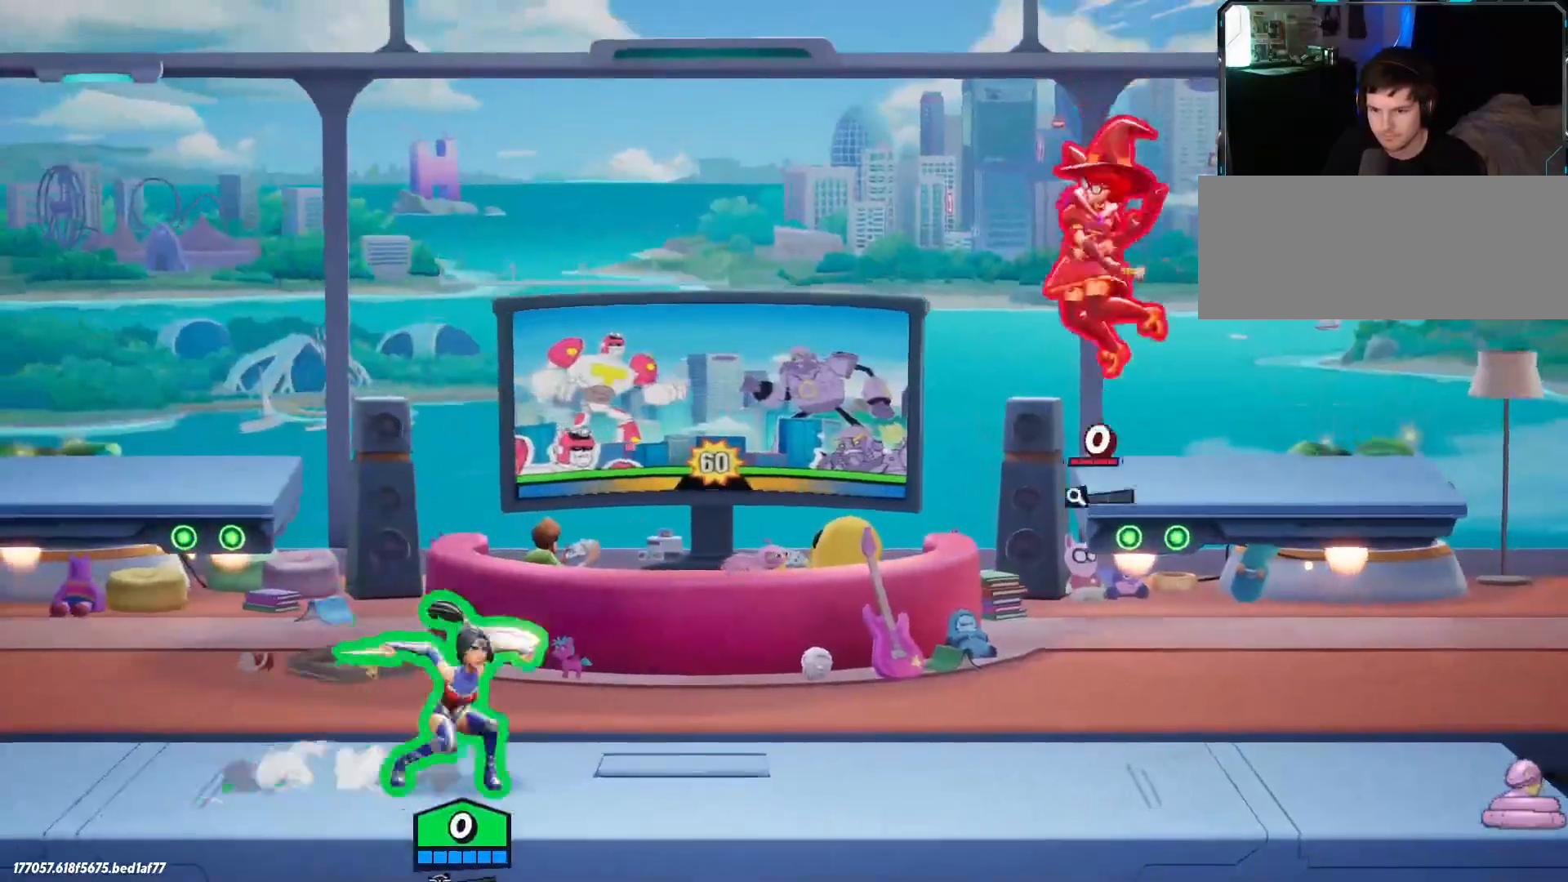
{"keys": ["d", "s"], "events": [[67, "space", "up"], [117, "semicolon", "down"], [217, "s", "down"], [250, "semicolon", "up"]]}
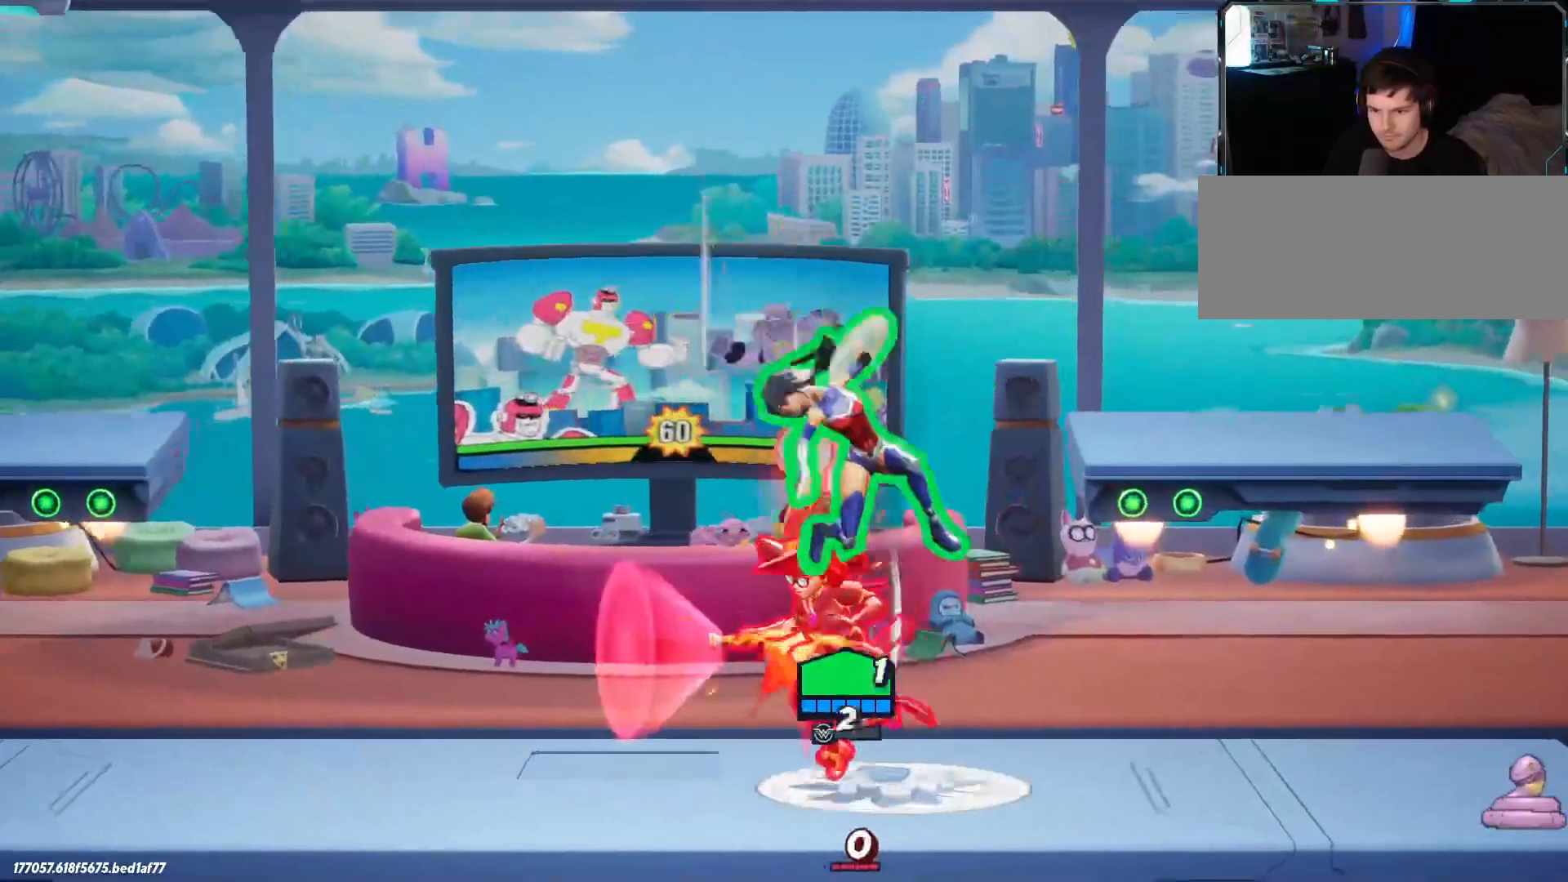
{"keys": ["a", "s"], "events": [[367, "s", "up"], [450, "a", "down"], [450, "s", "down"], [500, "d", "up"]]}
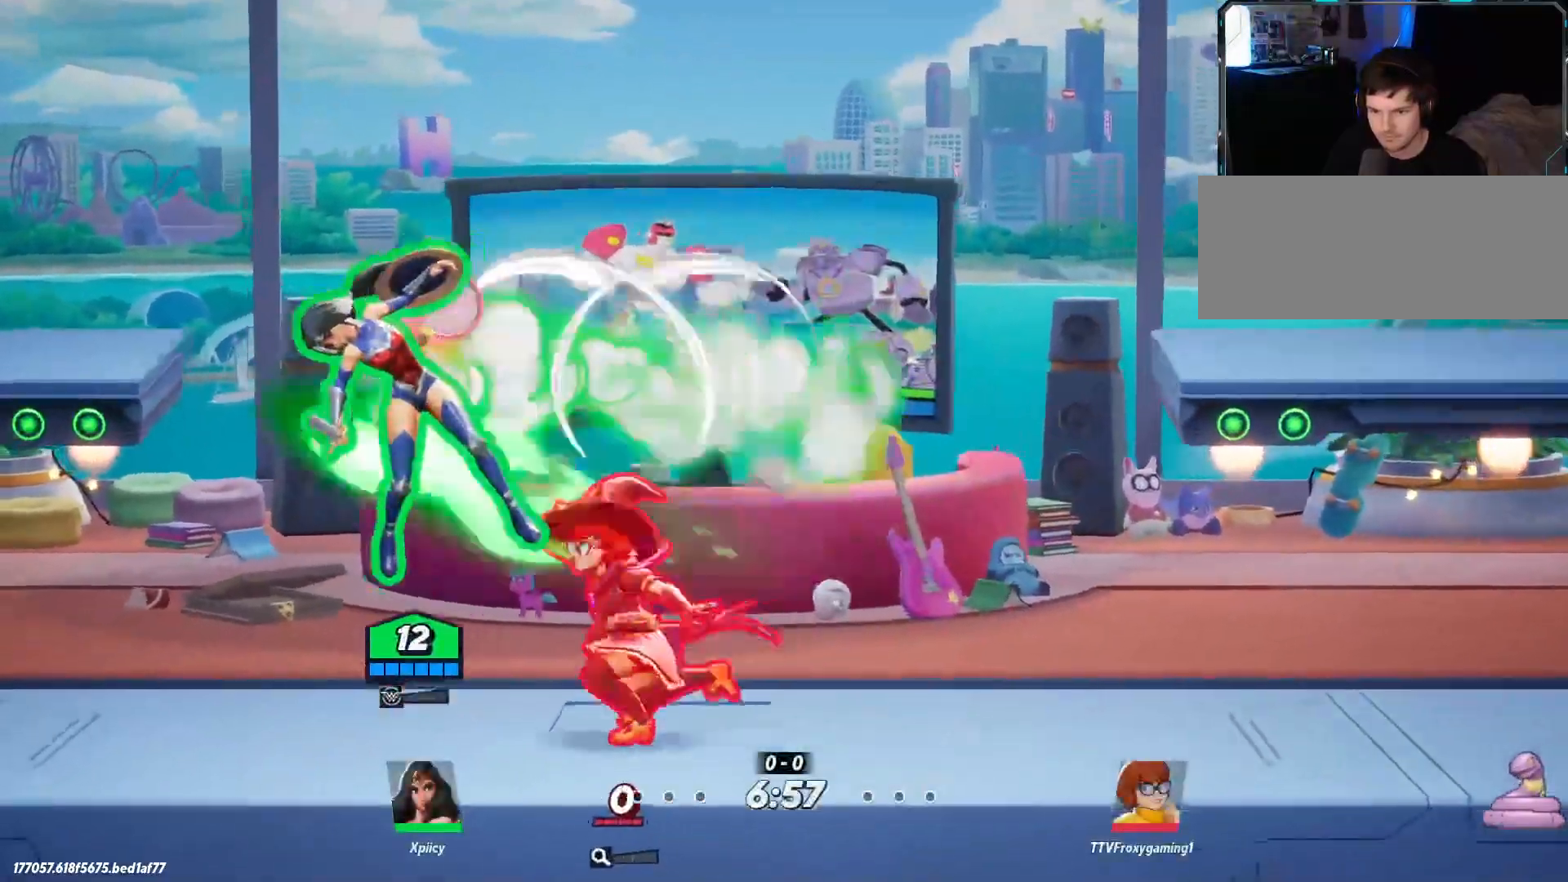
{"keys": ["a", "lbracket"], "events": [[50, "d", "down"], [100, "a", "up"], [100, "backslash", "down"], [183, "s", "up"], [233, "backslash", "up"], [317, "a", "down"], [317, "d", "up"], [467, "lbracket", "down"]]}
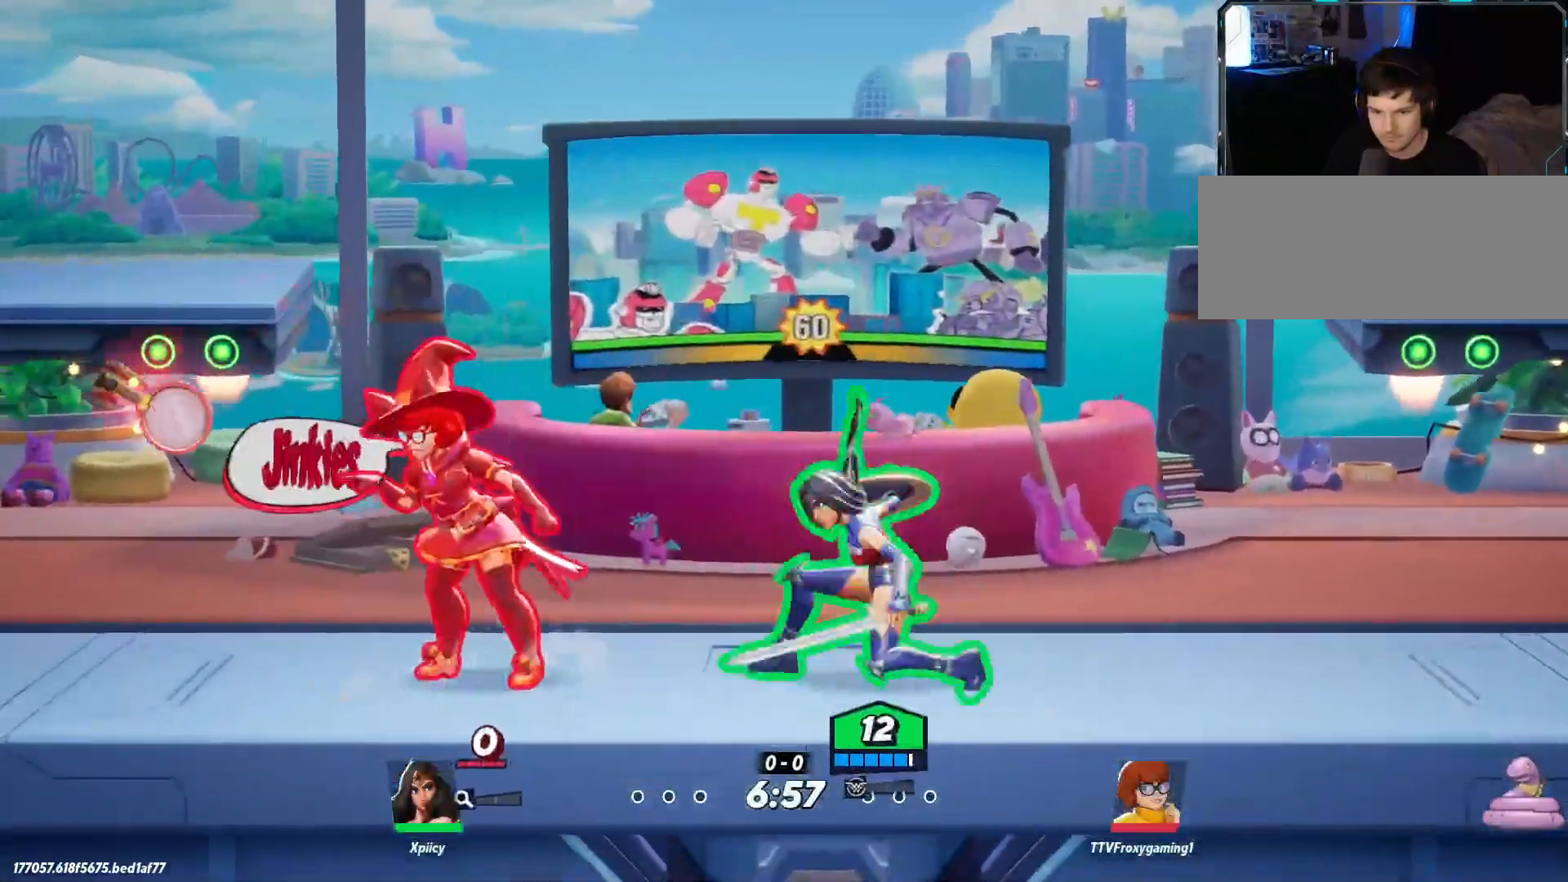
{"keys": ["a"], "events": [[100, "lbracket", "up"], [383, "lbracket", "down"], [467, "lbracket", "up"]]}
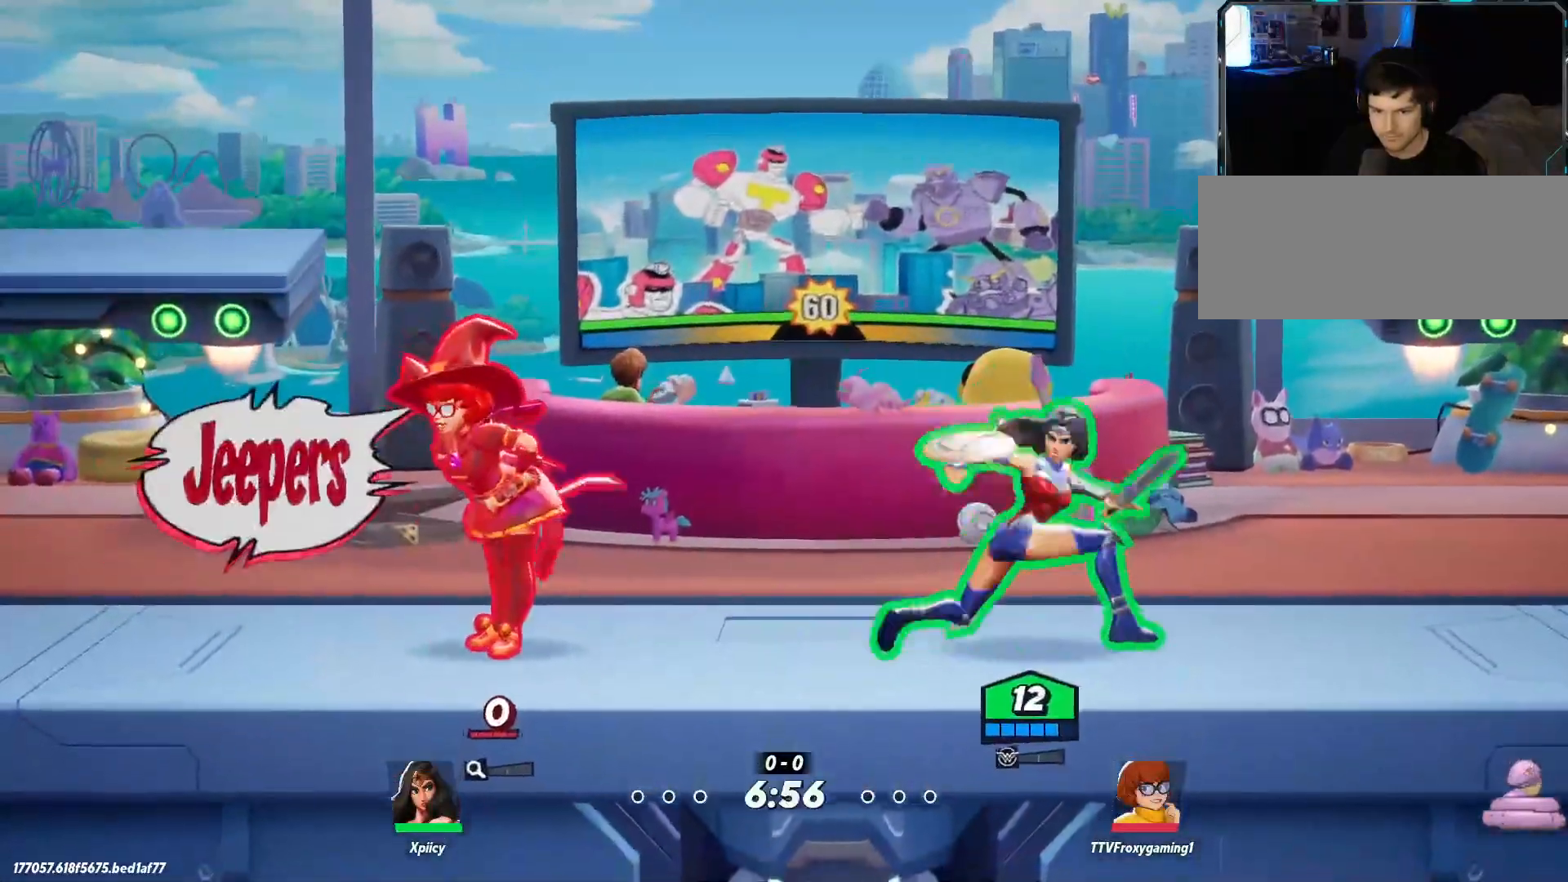
{"keys": ["a"], "events": [[333, "semicolon", "down"], [417, "semicolon", "up"]]}
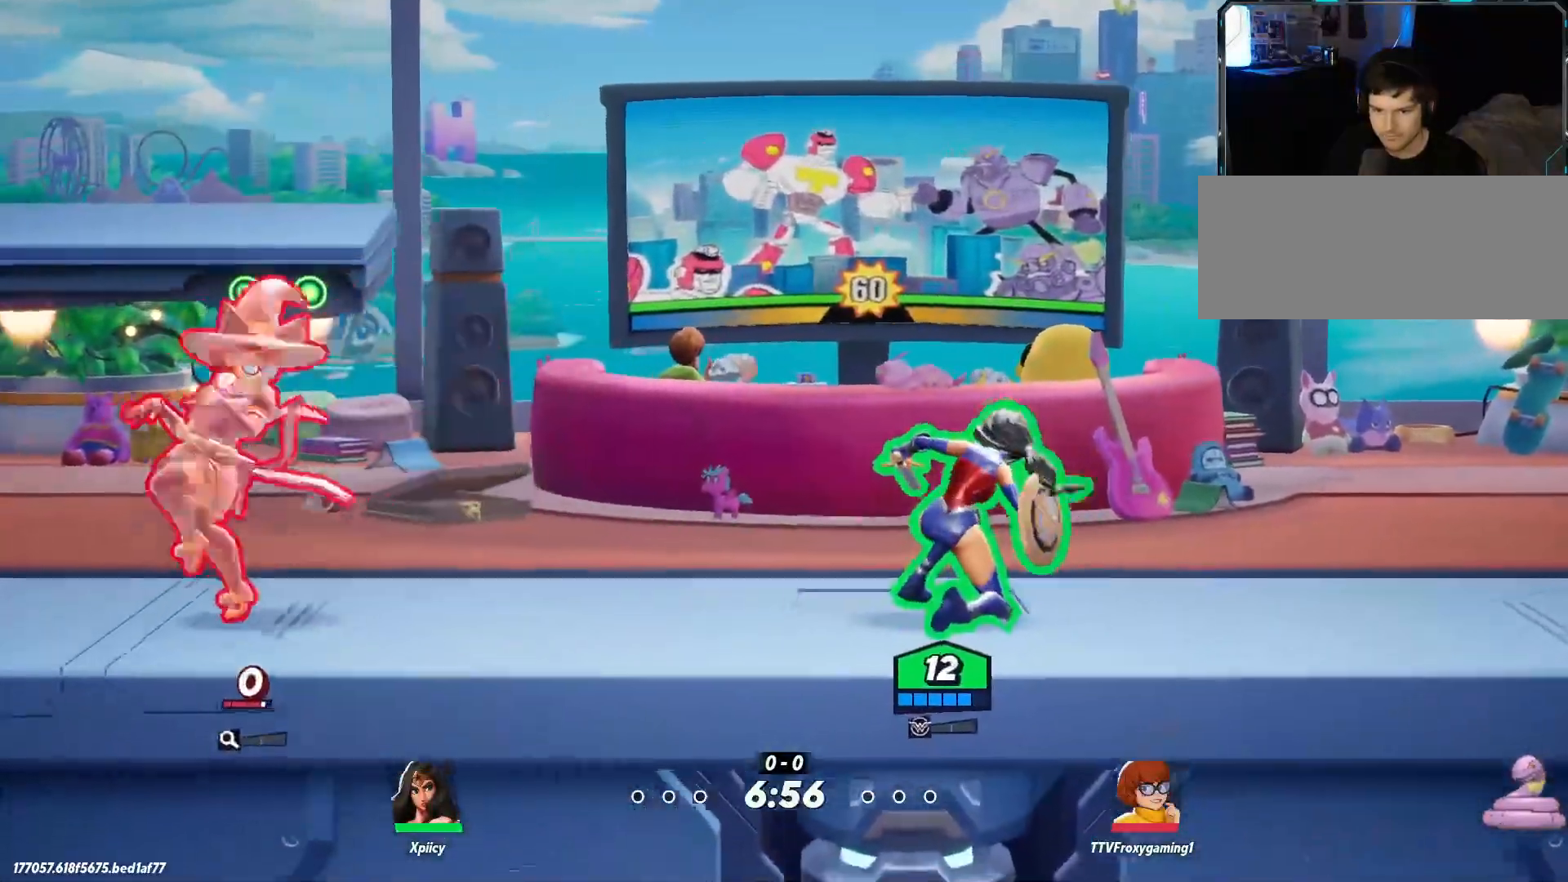
{"keys": ["d"], "events": [[300, "a", "up"], [383, "d", "down"]]}
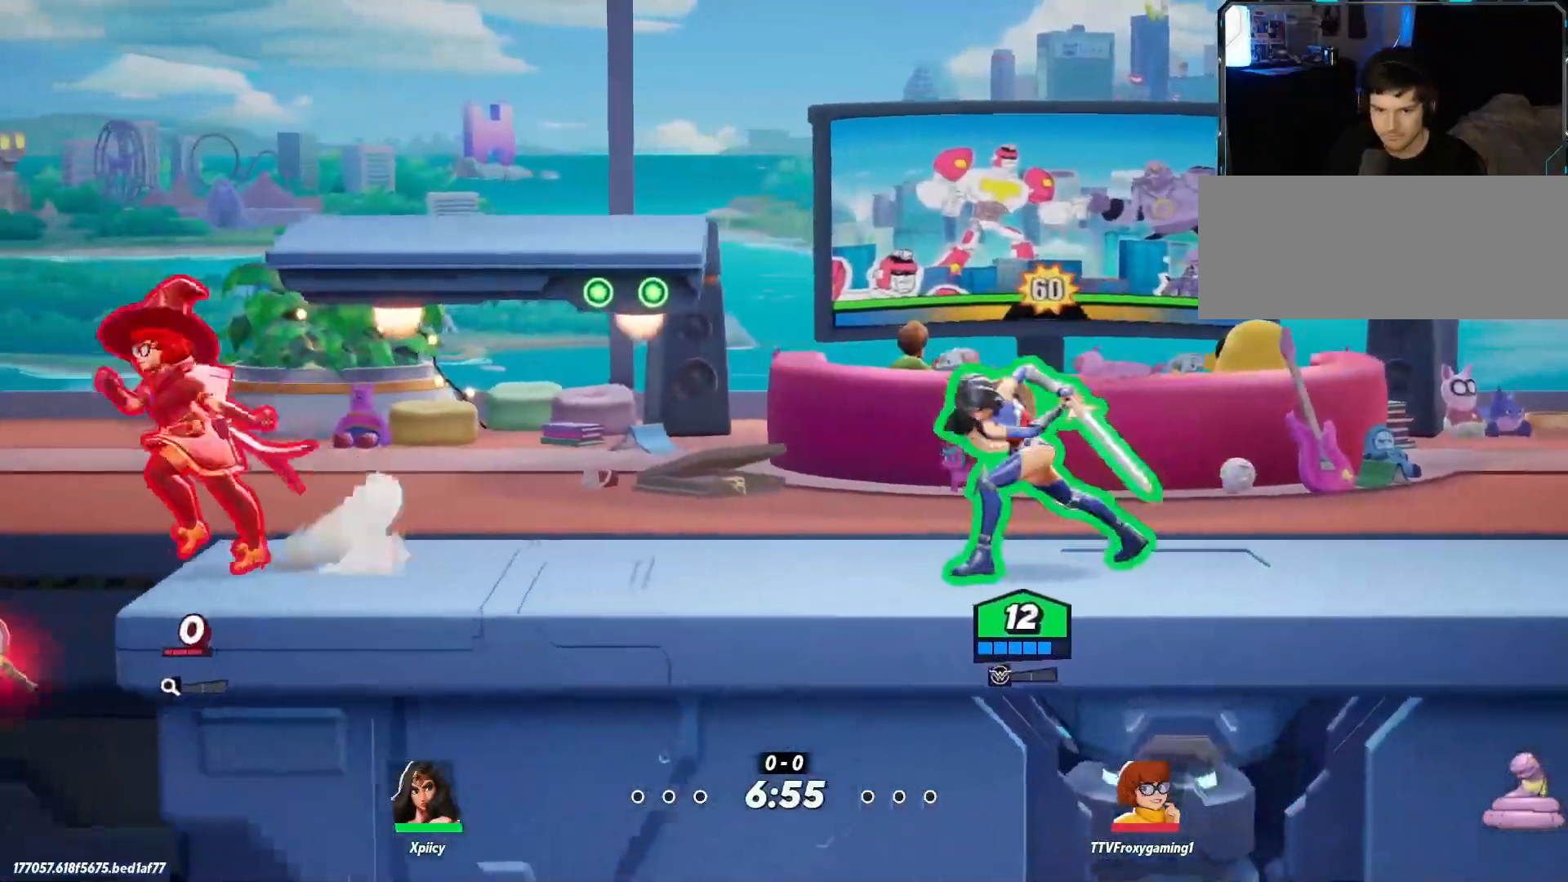
{"keys": ["a"], "events": [[433, "a", "down"], [483, "d", "up"]]}
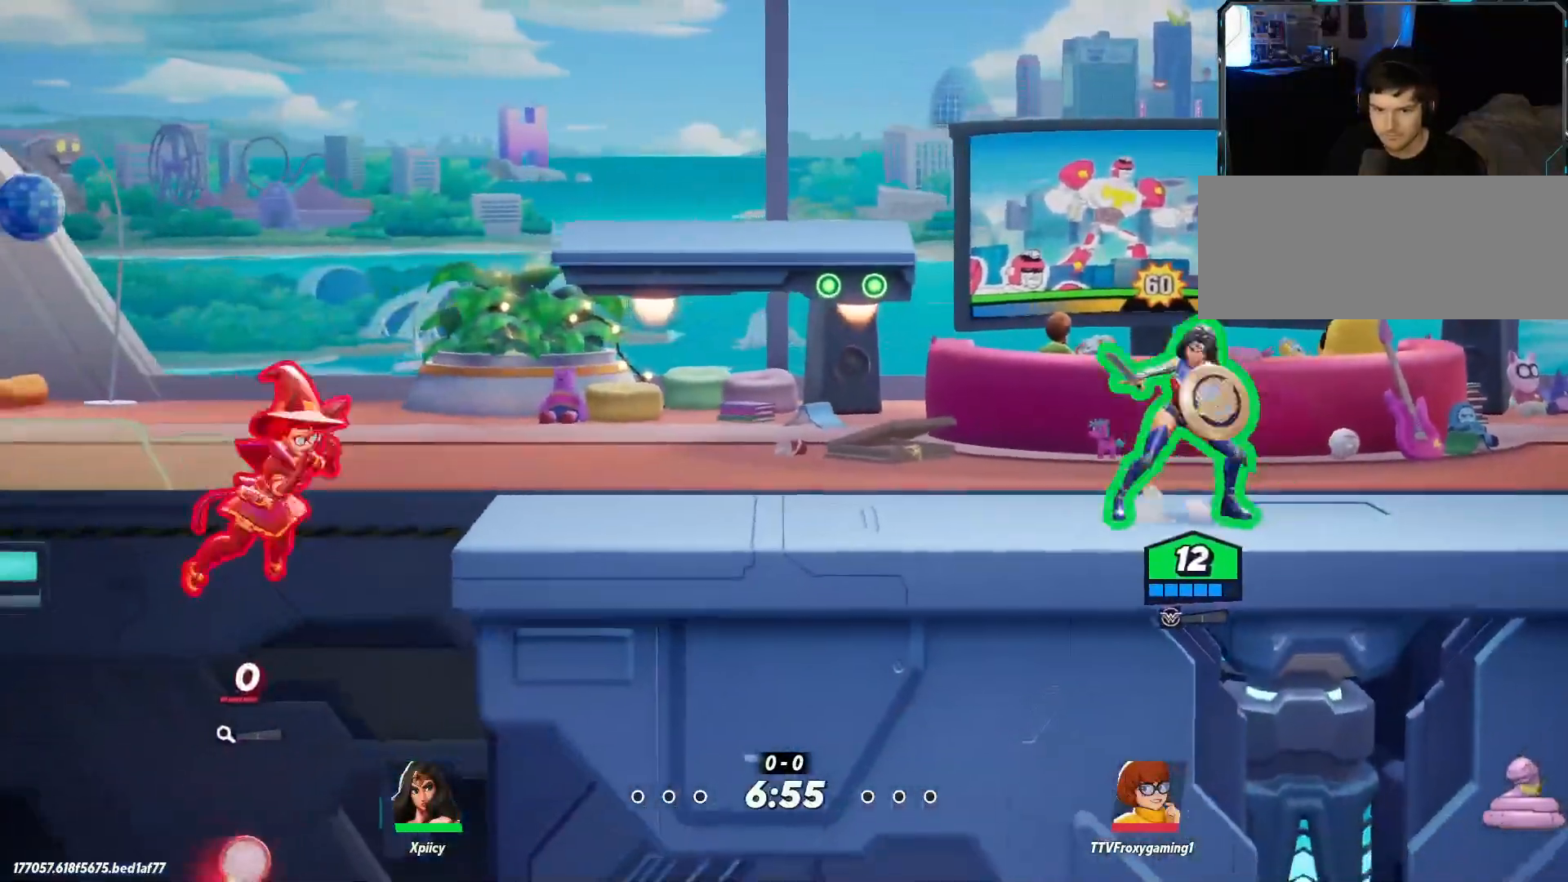
{"keys": ["a"], "events": [[83, "quote", "down"], [167, "quote", "up"]]}
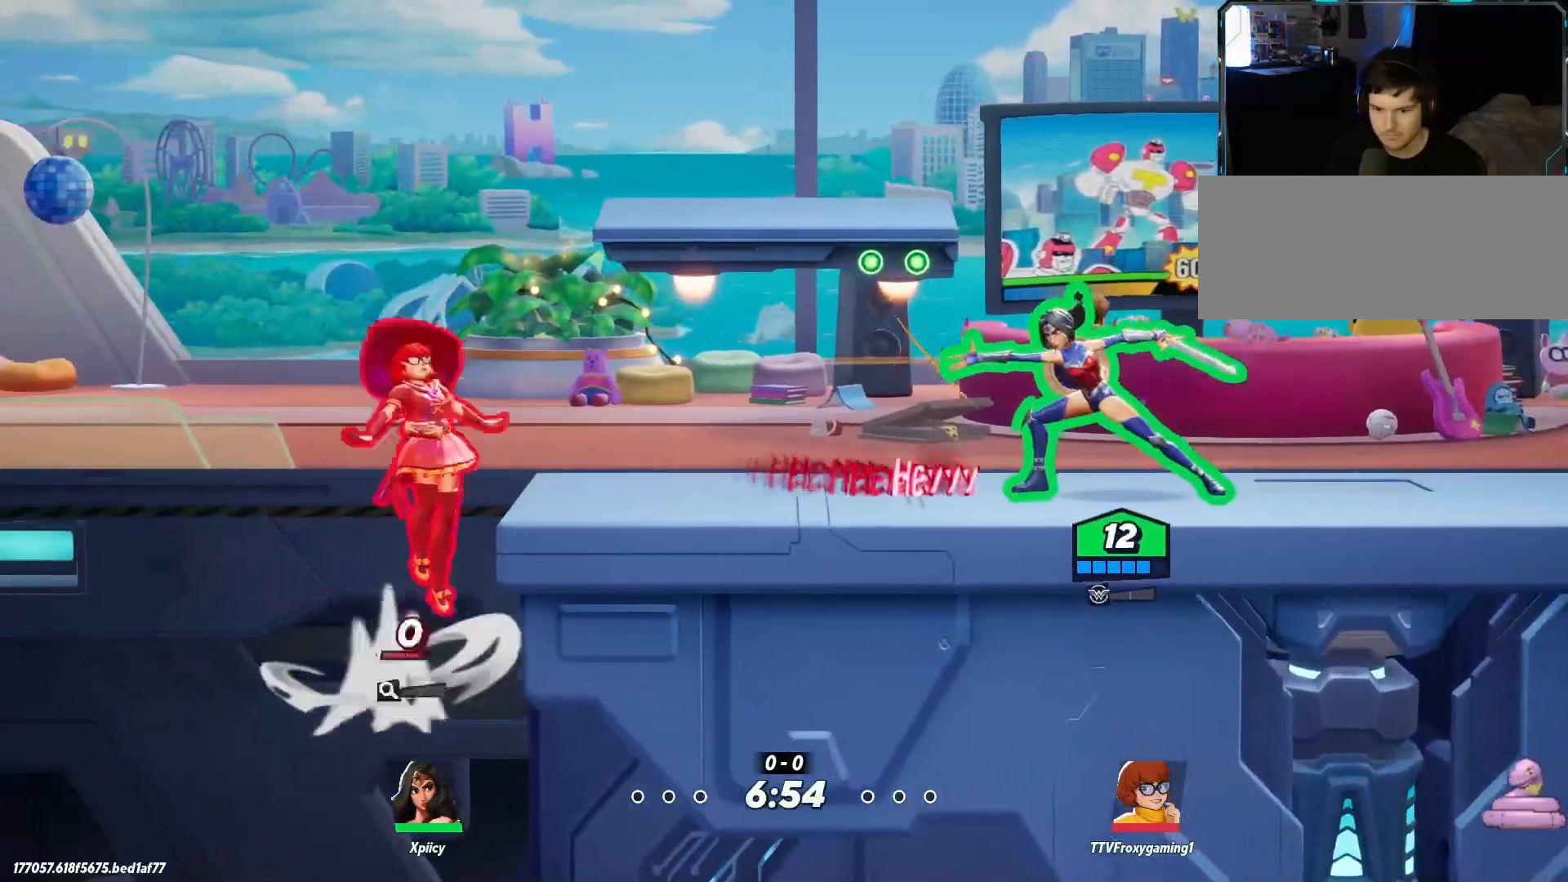
{"keys": [], "events": [[317, "a", "up"], [400, "d", "down"], [500, "d", "up"]]}
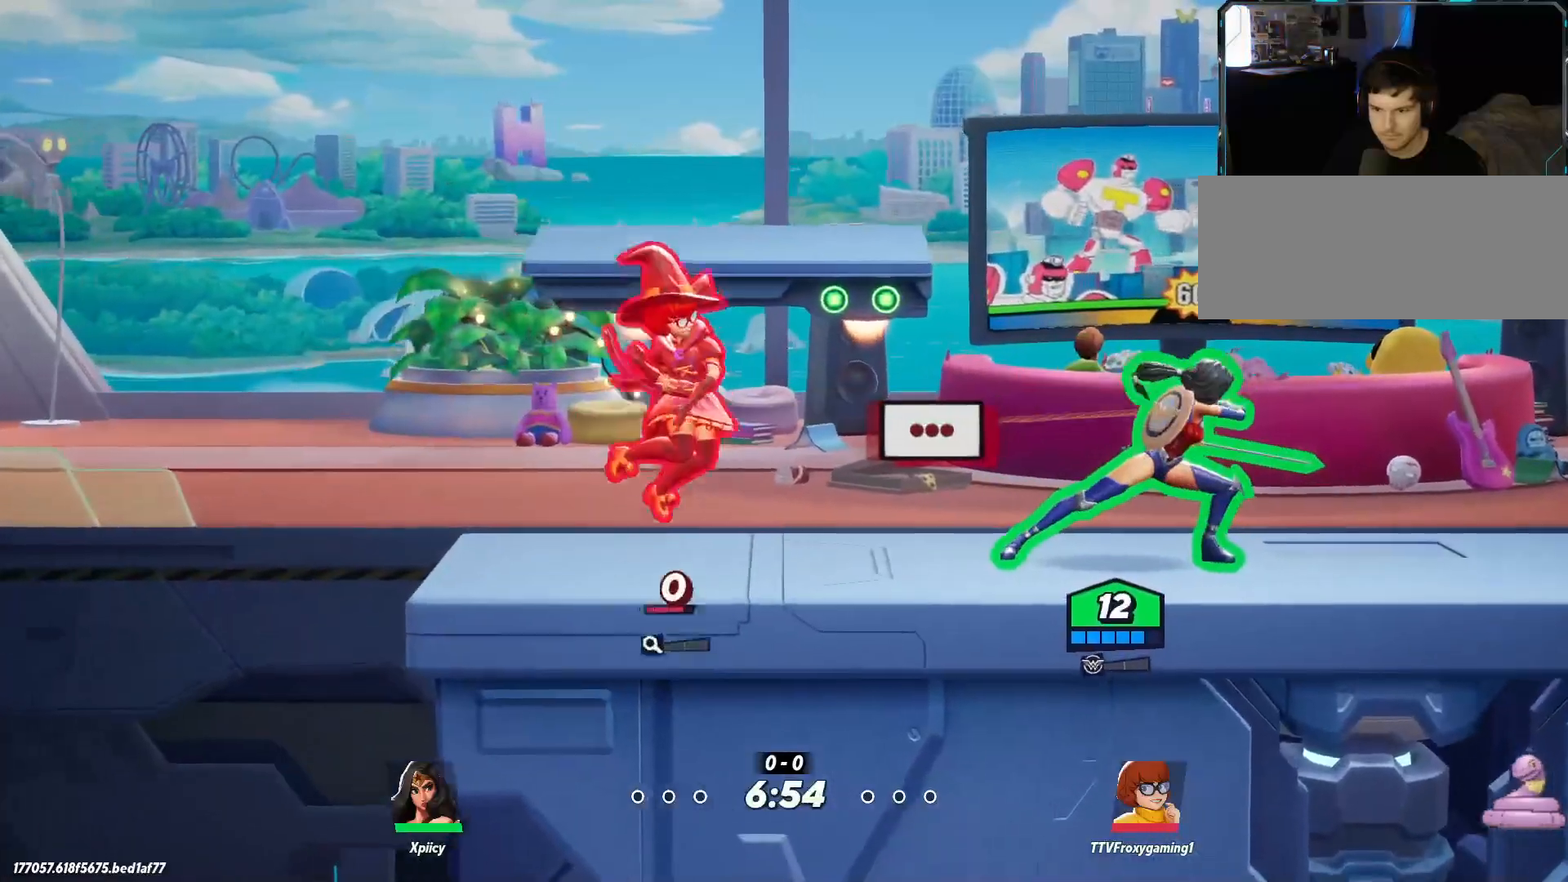
{"keys": ["a"], "events": [[50, "d", "down"], [133, "rbracket", "down"], [233, "rbracket", "up"], [283, "a", "down"], [283, "d", "up"], [283, "rbracket", "down"], [317, "rbracket", "up"]]}
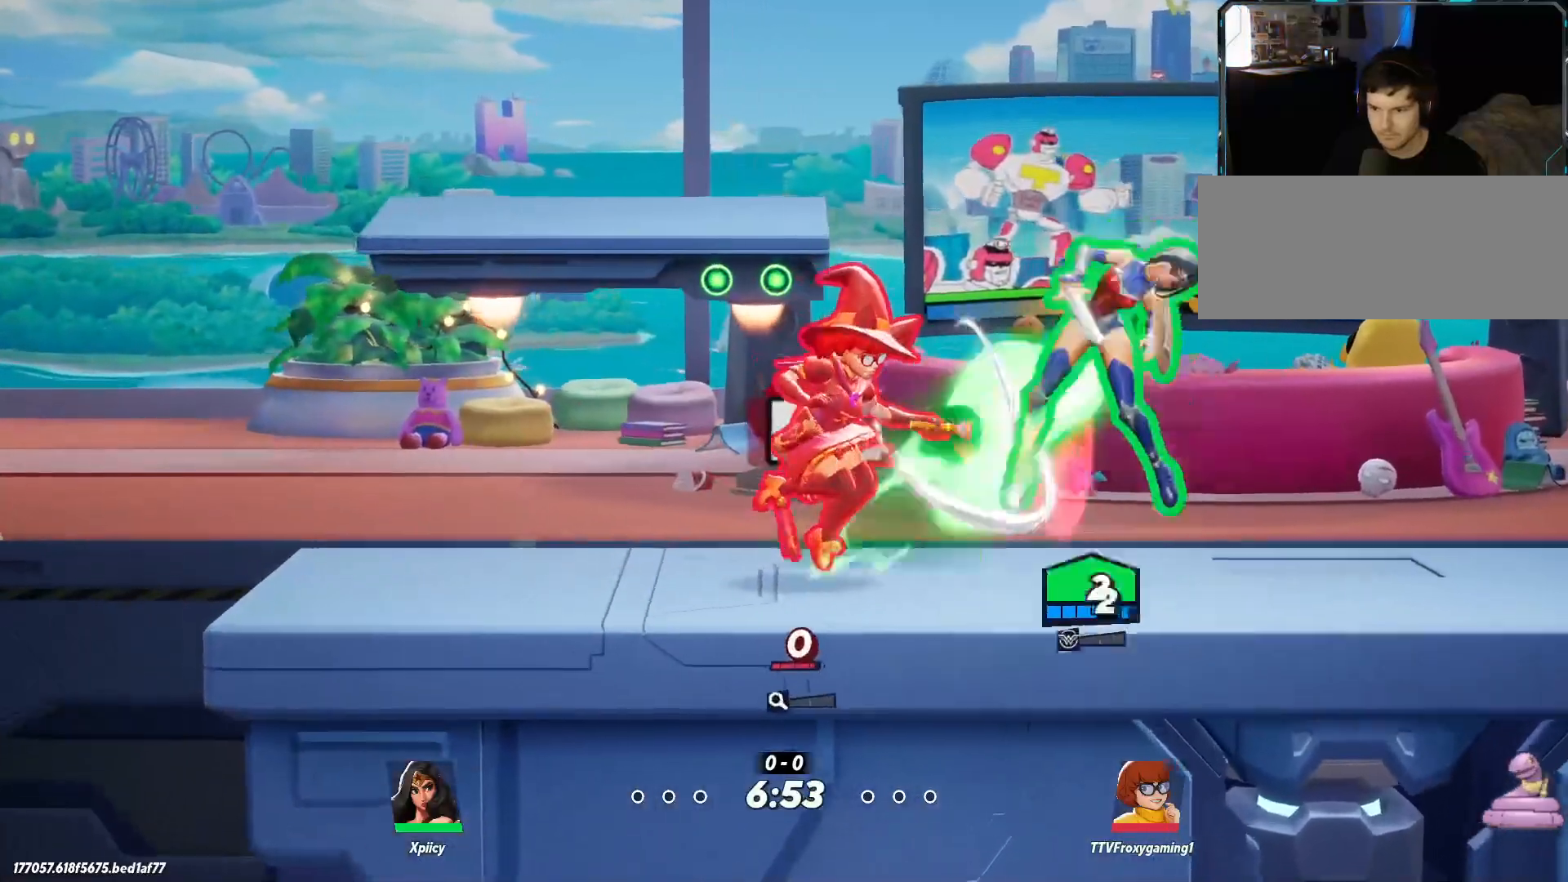
{"keys": ["a", "space", "w"], "events": [[150, "a", "up"], [150, "d", "down"], [283, "w", "down"], [333, "space", "down"], [417, "space", "up"], [467, "a", "down"], [467, "d", "up"], [467, "space", "down"]]}
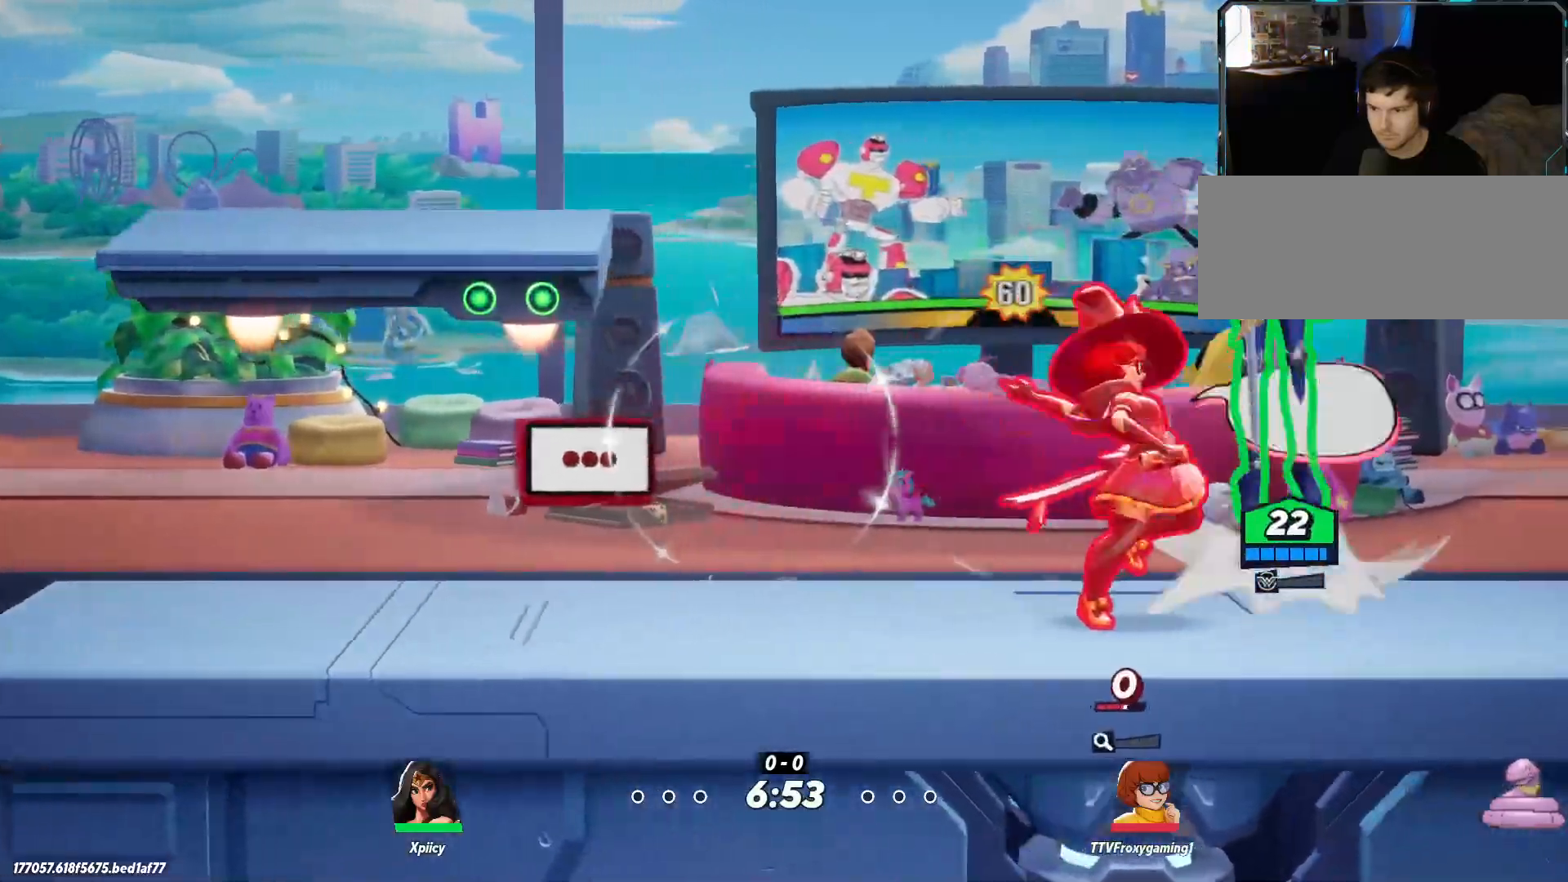
{"keys": ["backslash", "d"], "events": [[67, "space", "up"], [67, "w", "up"], [150, "d", "down"], [150, "s", "down"], [200, "a", "up"], [383, "s", "up"], [433, "backslash", "down"]]}
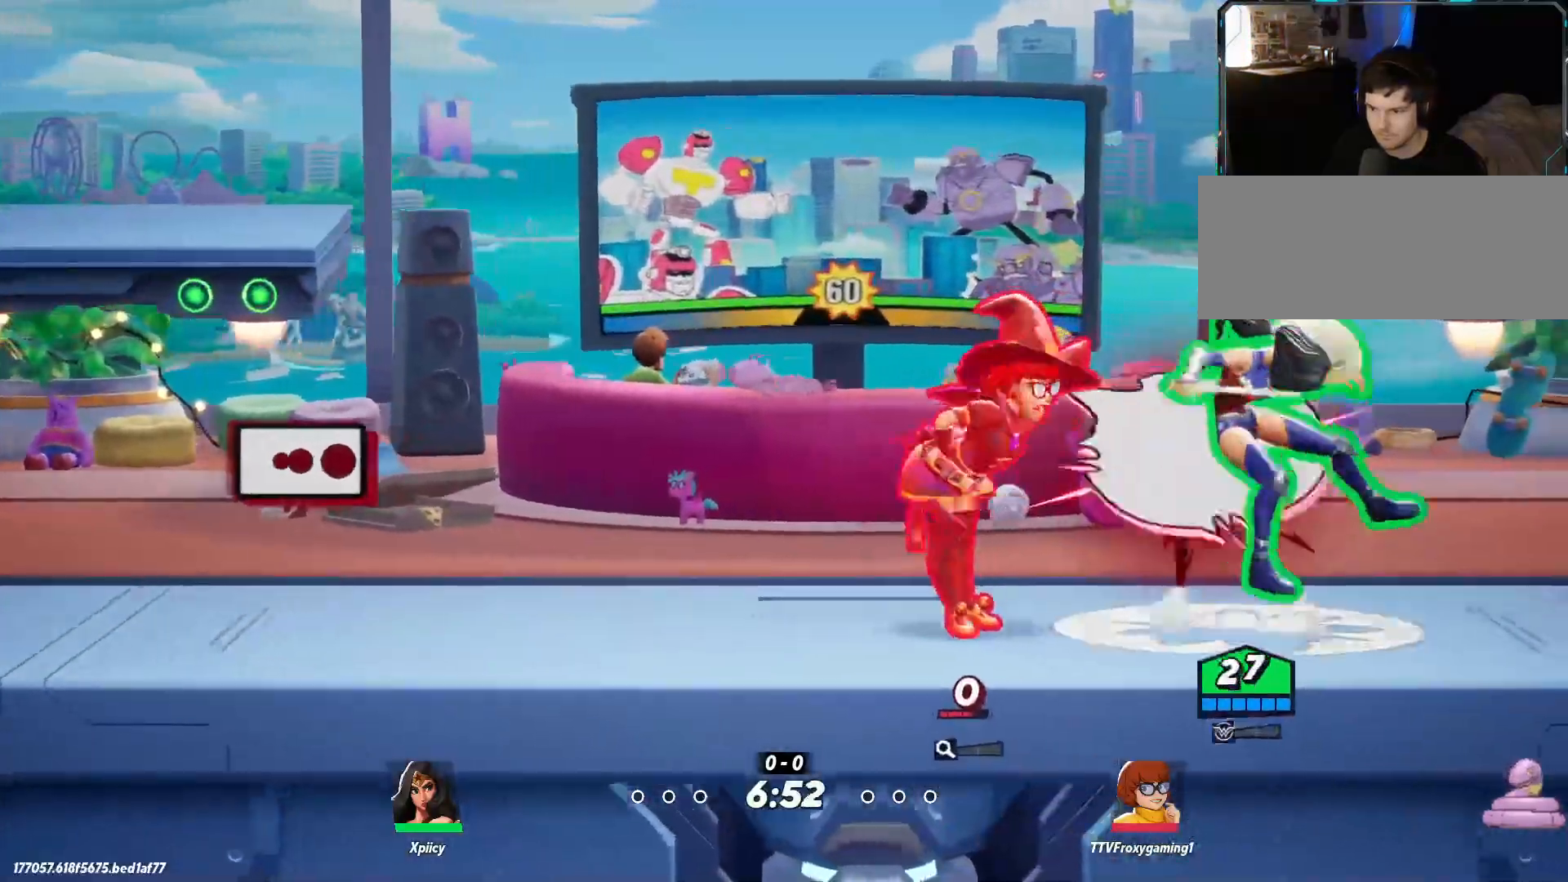
{"keys": ["d", "w"], "events": [[17, "backslash", "up"], [17, "w", "down"]]}
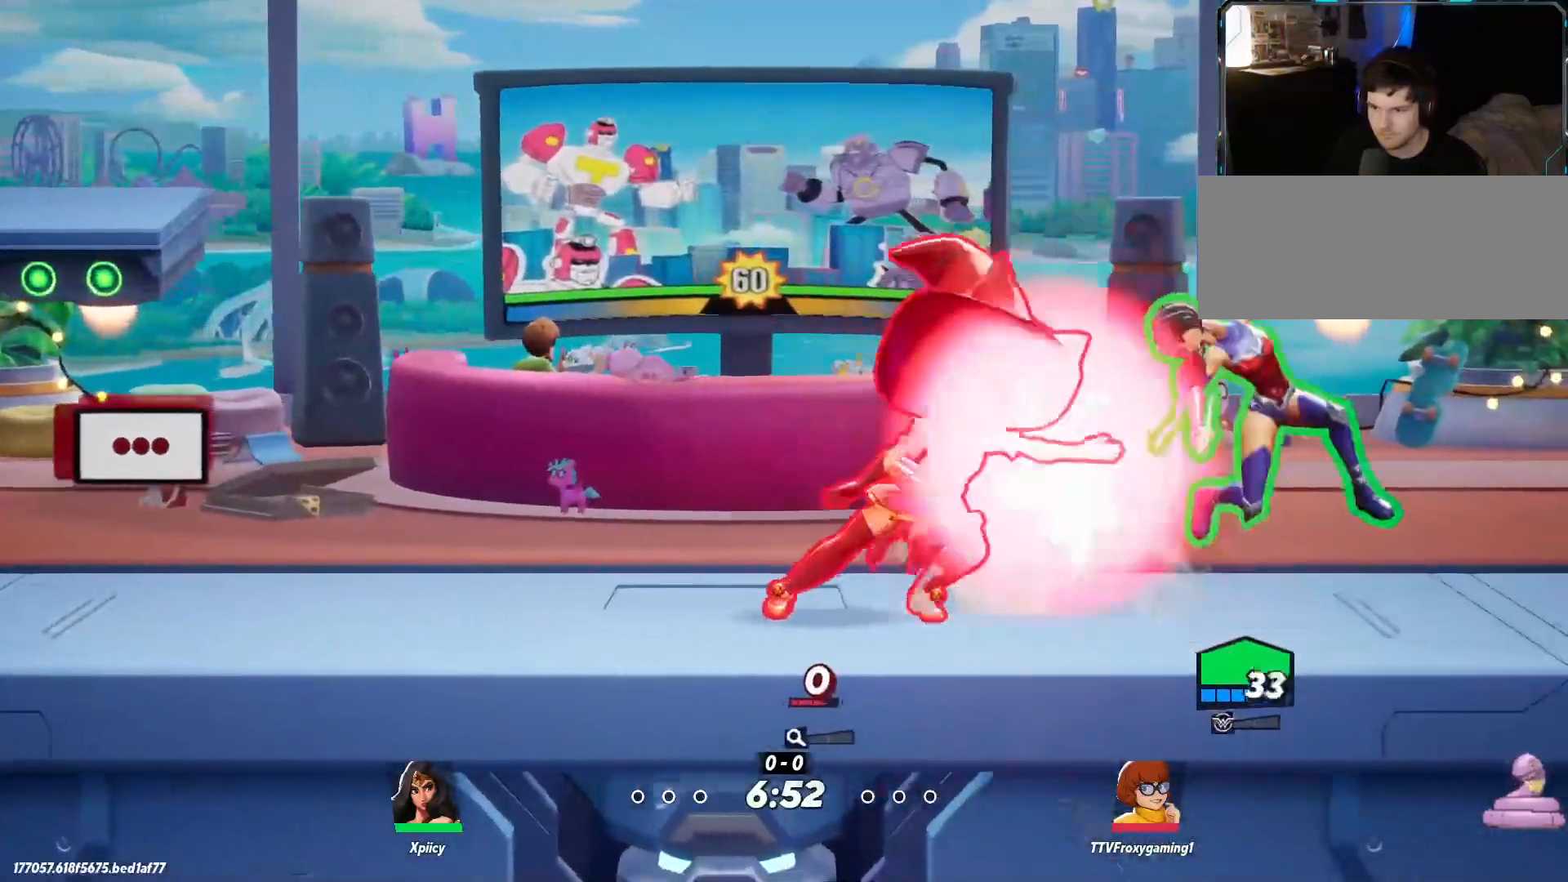
{"keys": ["a", "w"], "events": [[400, "d", "up"], [483, "a", "down"]]}
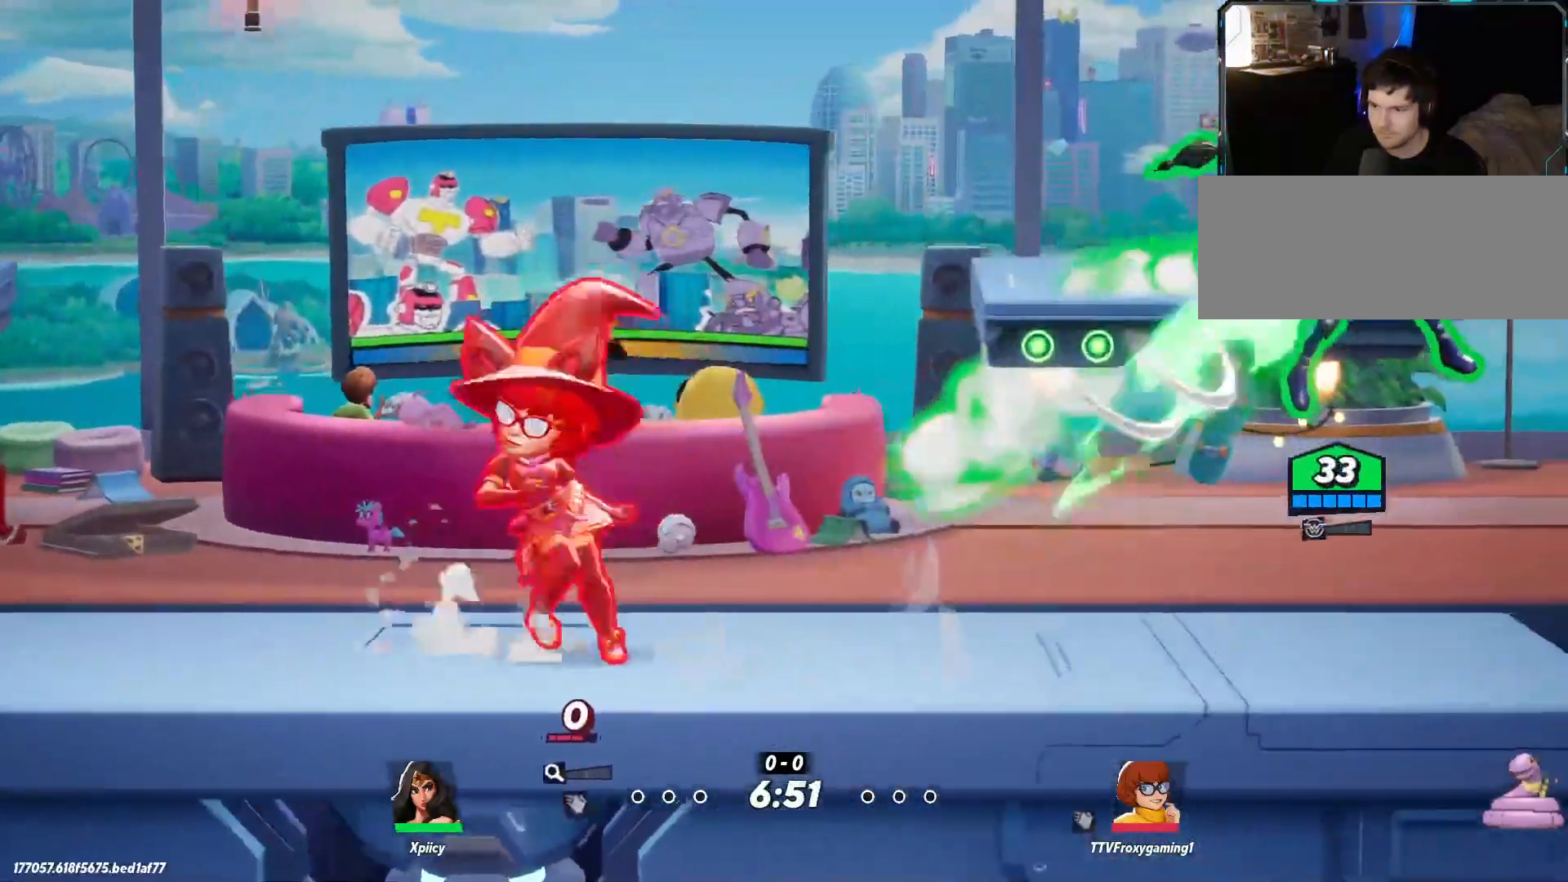
{"keys": ["a", "s"], "events": [[33, "space", "down"], [83, "w", "up"], [133, "space", "up"], [183, "space", "down"], [267, "space", "up"], [400, "s", "down"]]}
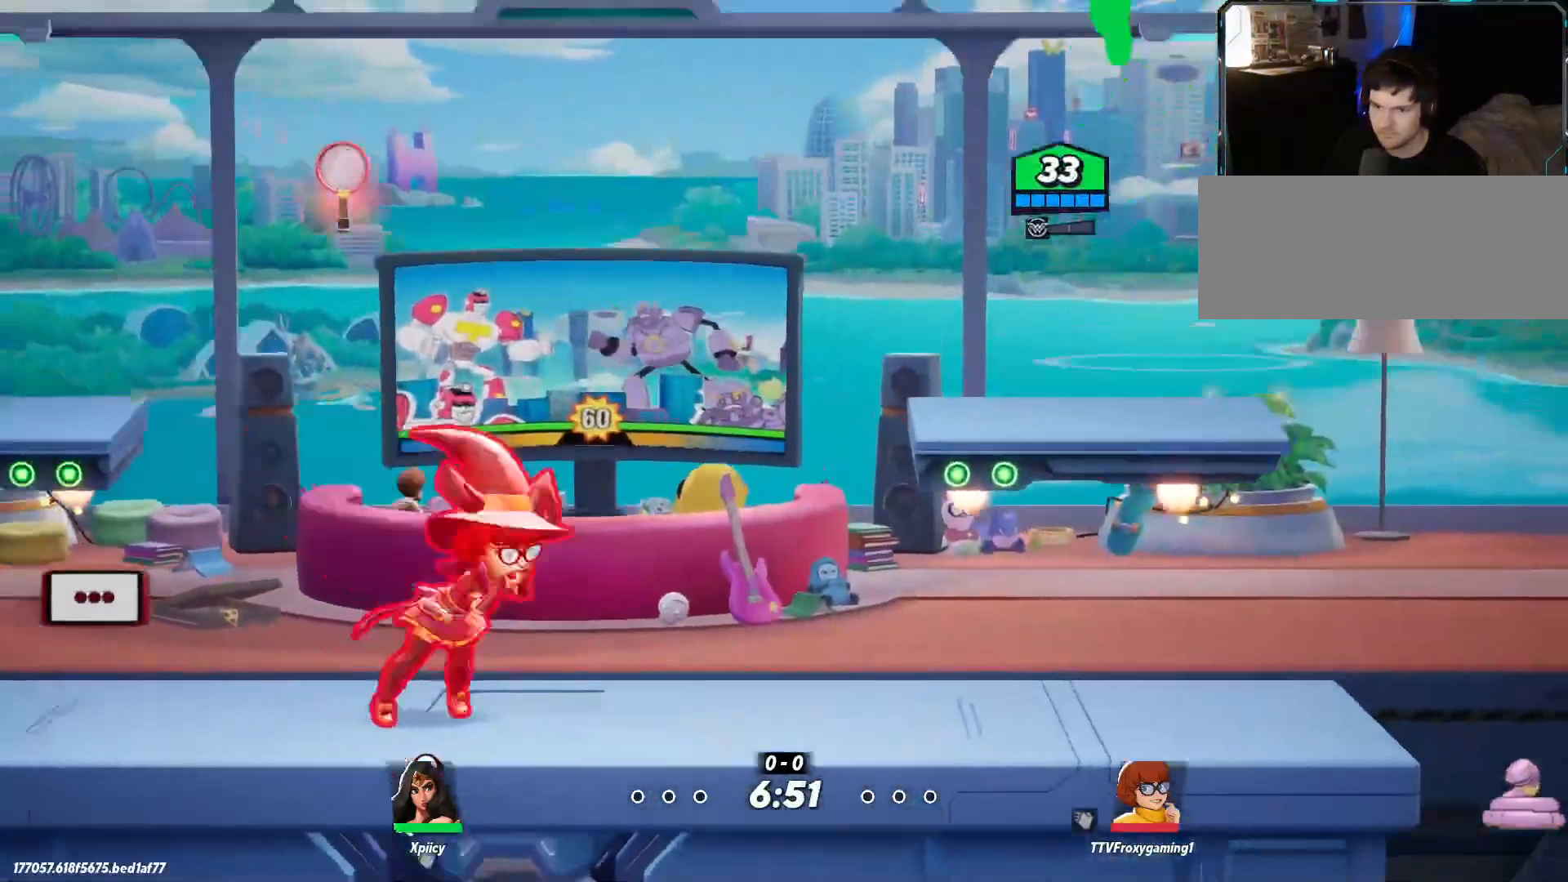
{"keys": ["d", "s"], "events": [[50, "a", "up"], [50, "d", "down"]]}
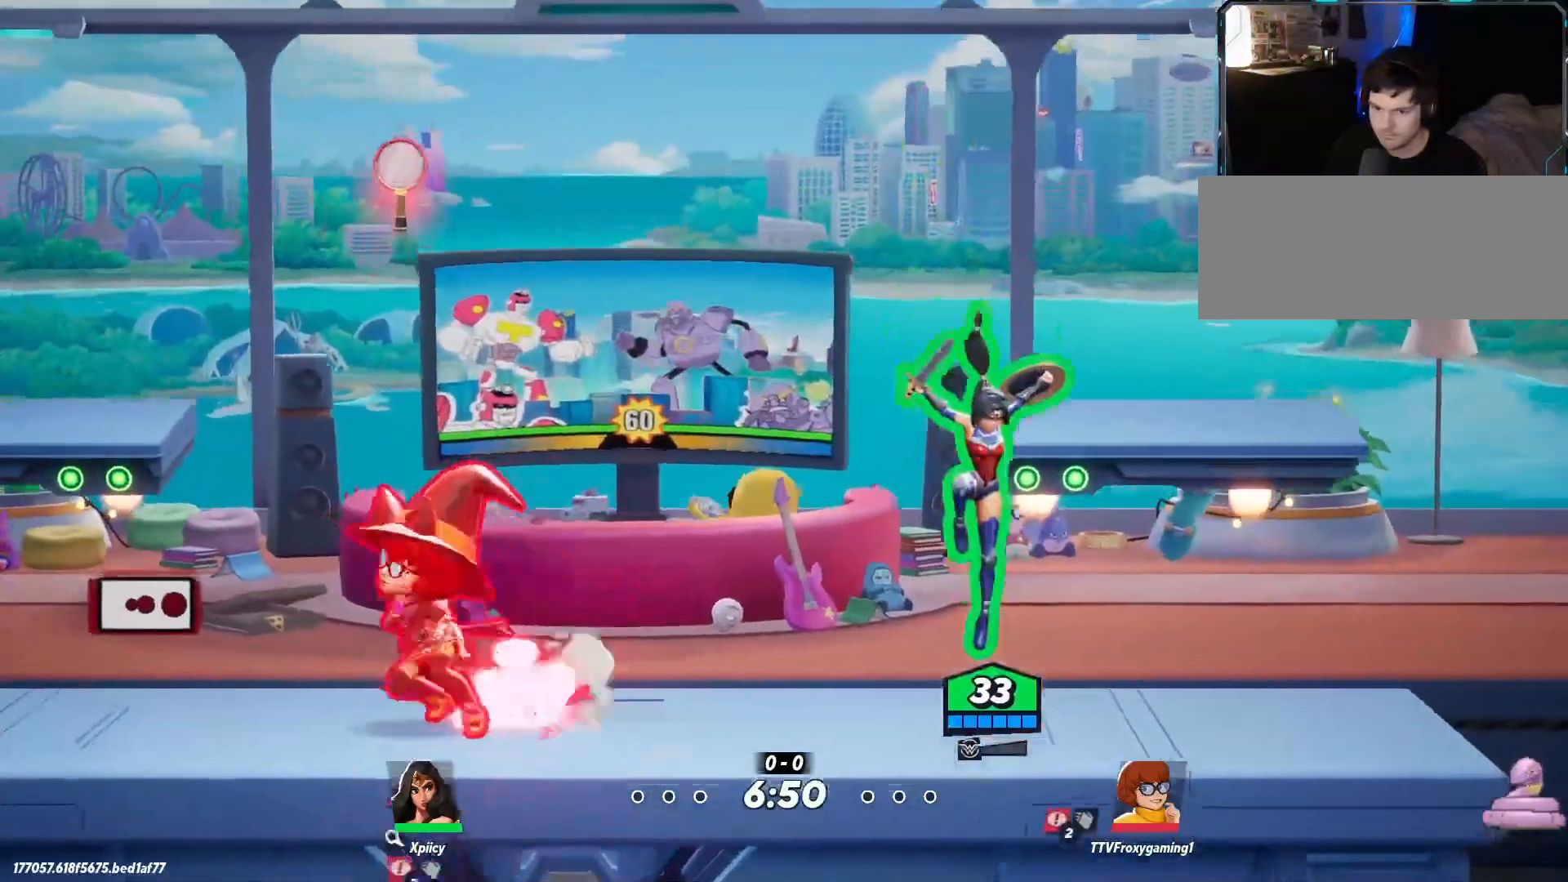
{"keys": ["a", "space"], "events": [[50, "a", "down"], [50, "d", "up"], [100, "s", "up"], [183, "space", "down"], [317, "space", "up"], [467, "space", "down"]]}
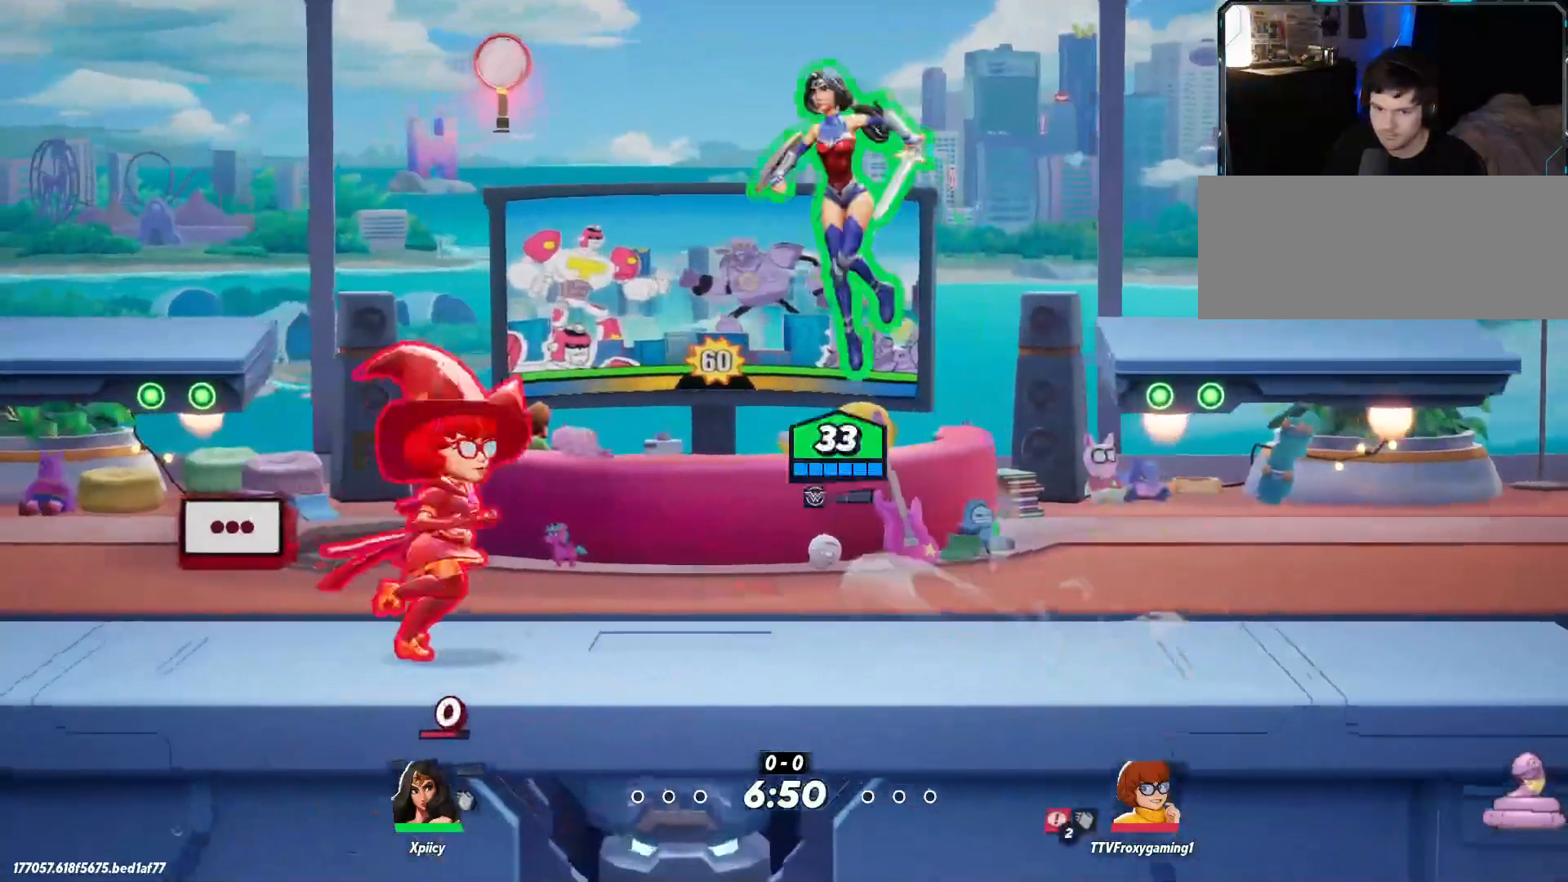
{"keys": ["d", "s", "semicolon"], "events": [[50, "space", "up"], [150, "s", "down"], [233, "a", "up"], [233, "d", "down"], [417, "semicolon", "down"]]}
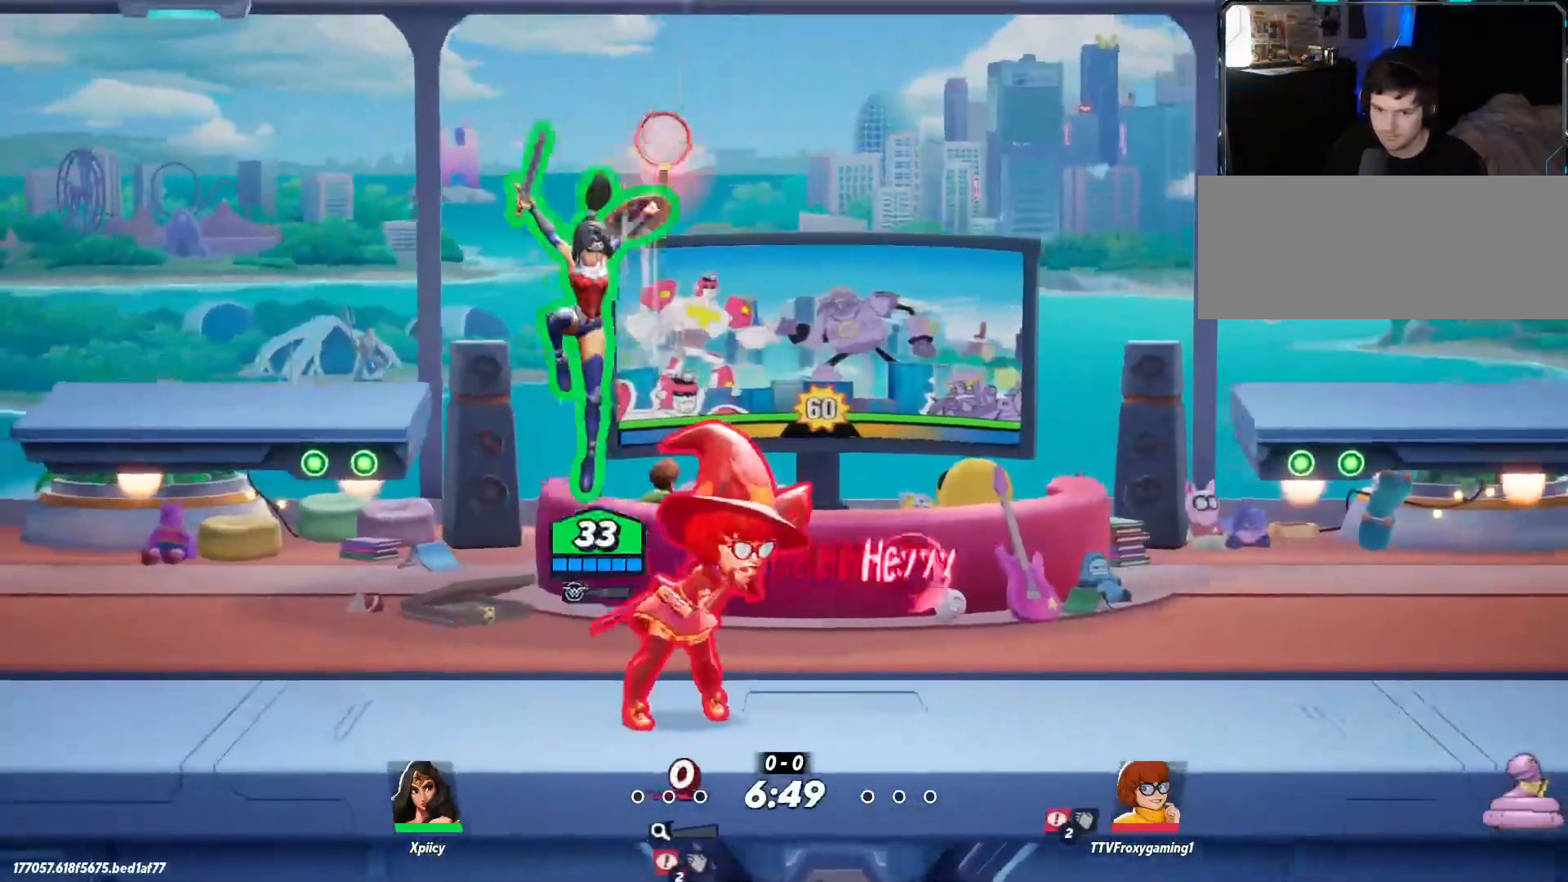
{"keys": ["d"], "events": [[67, "semicolon", "up"], [283, "s", "up"]]}
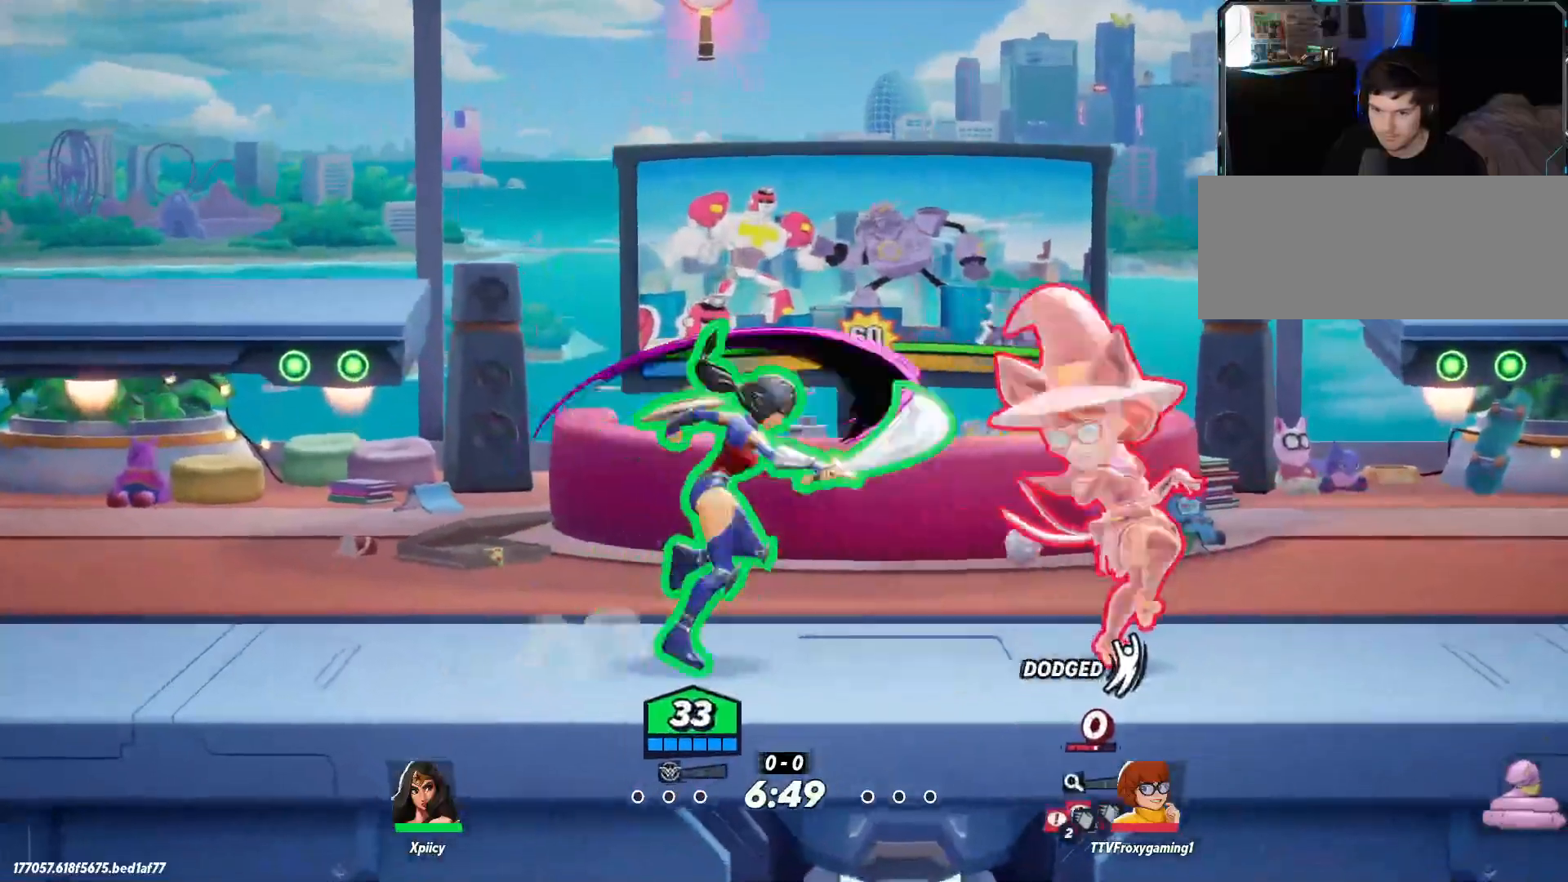
{"keys": ["d", "lbracket"], "events": [[150, "lbracket", "down"], [300, "lbracket", "up"], [483, "lbracket", "down"]]}
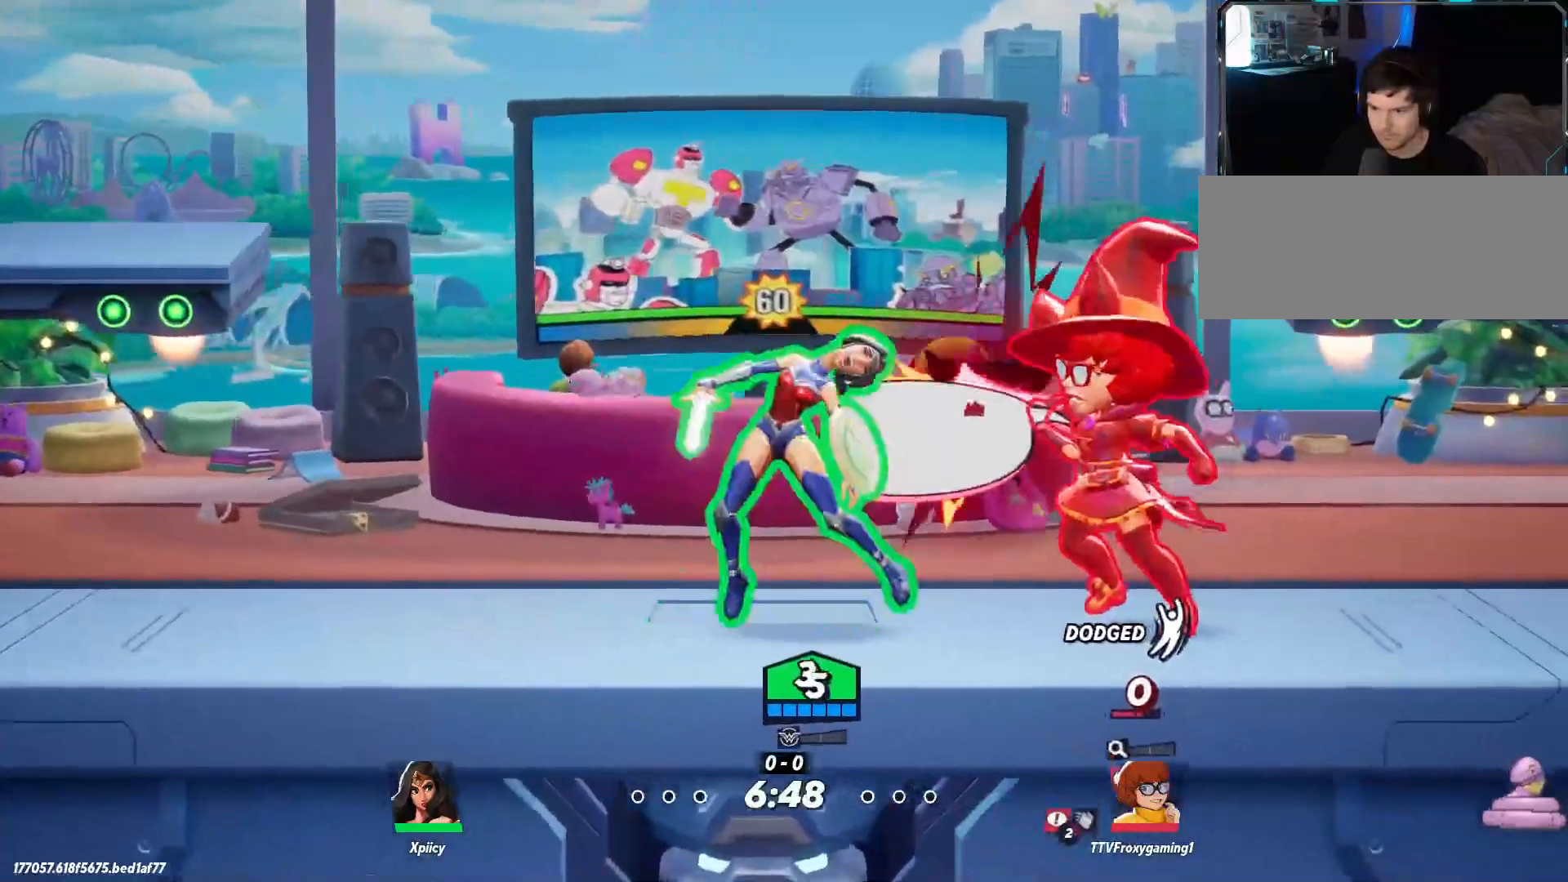
{"keys": ["w"], "events": [[67, "lbracket", "up"], [250, "w", "down"], [433, "d", "up"]]}
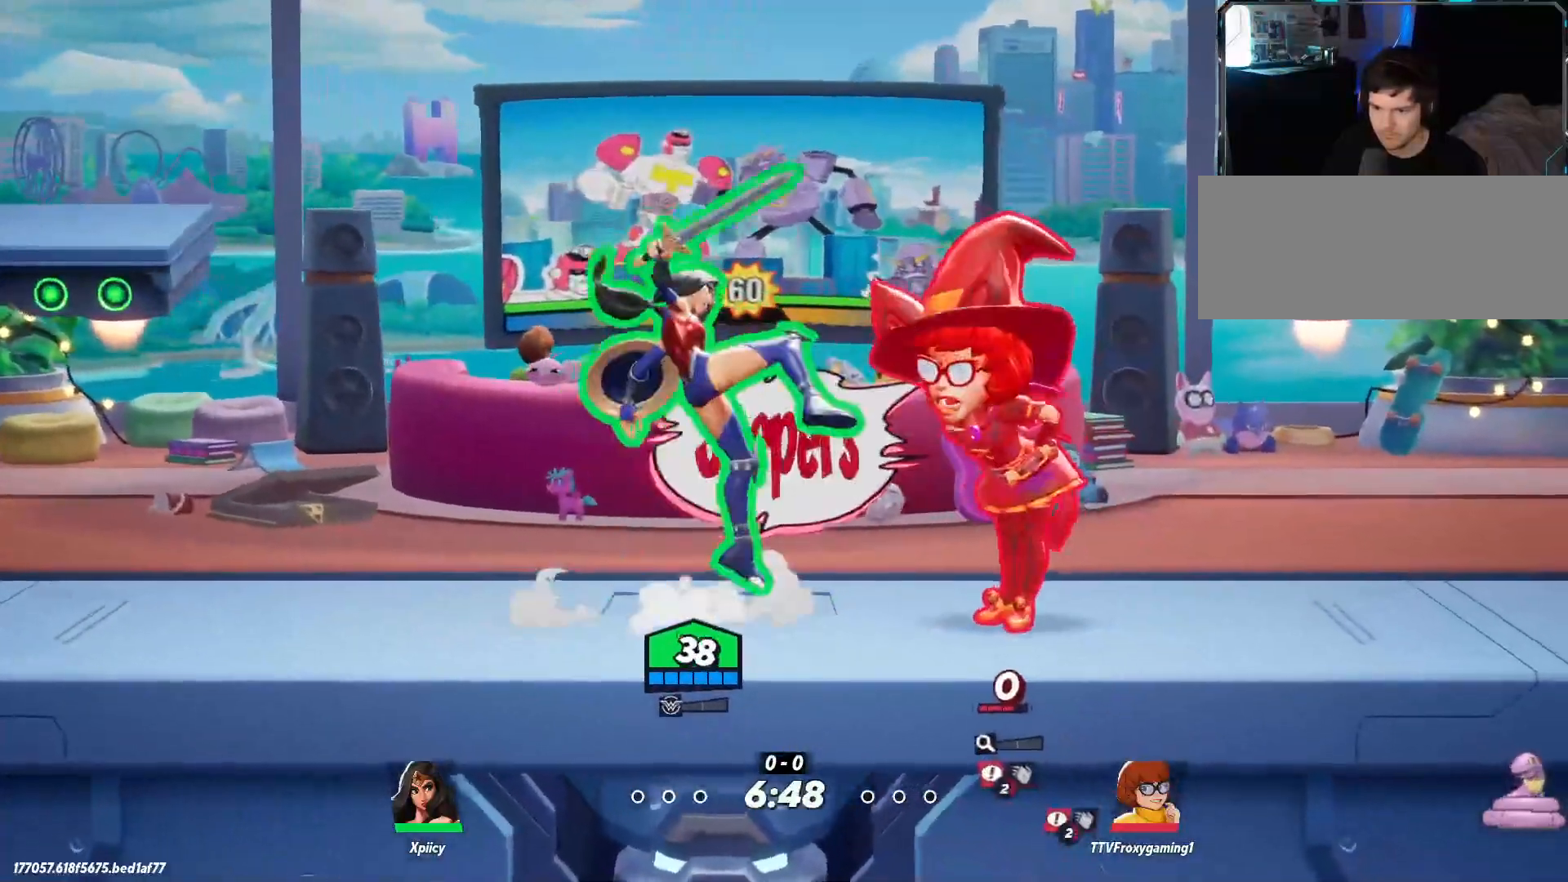
{"keys": ["w"], "events": [[133, "backslash", "down"], [217, "backslash", "up"]]}
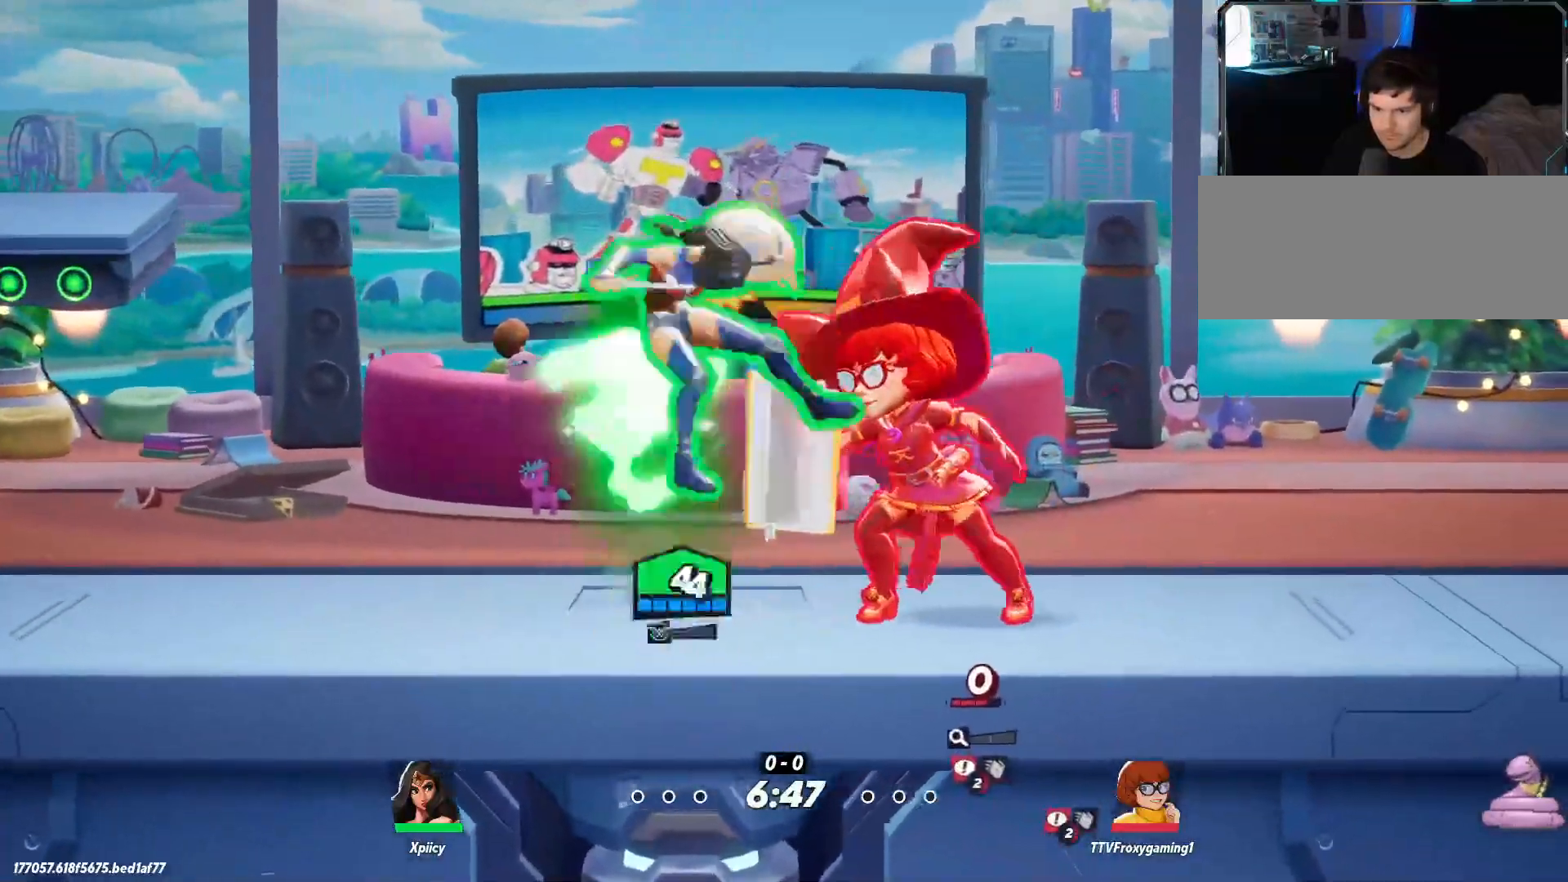
{"keys": ["w"], "events": [[233, "backslash", "down"], [317, "backslash", "up"], [367, "backslash", "down"], [417, "backslash", "up"]]}
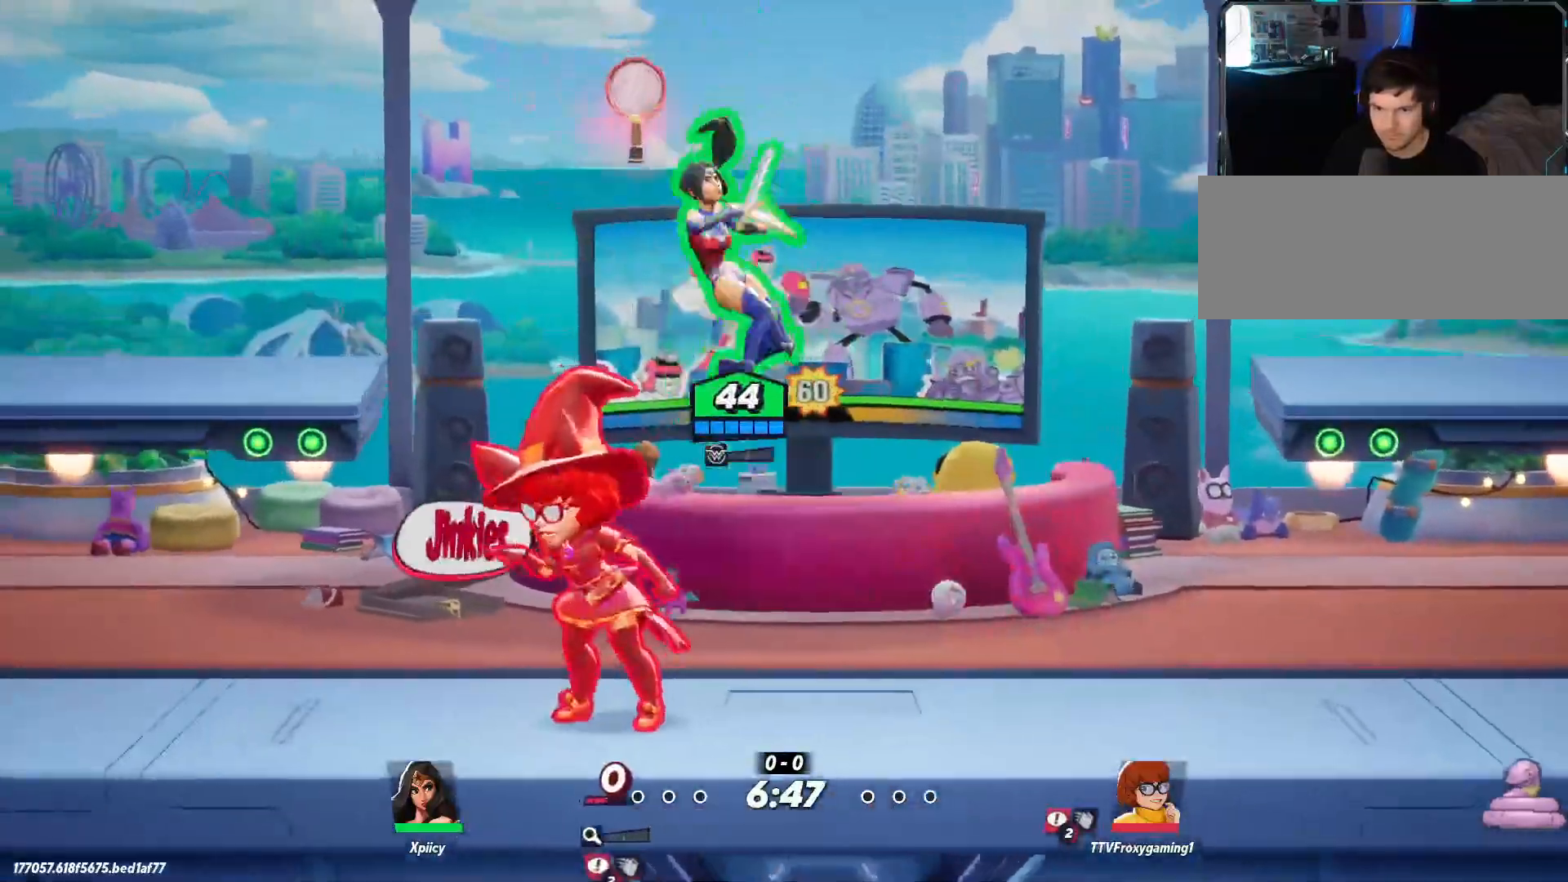
{"keys": ["d", "p", "s"], "events": [[67, "a", "down"], [100, "w", "up"], [250, "s", "down"], [300, "a", "up"], [333, "d", "down"], [383, "p", "down"]]}
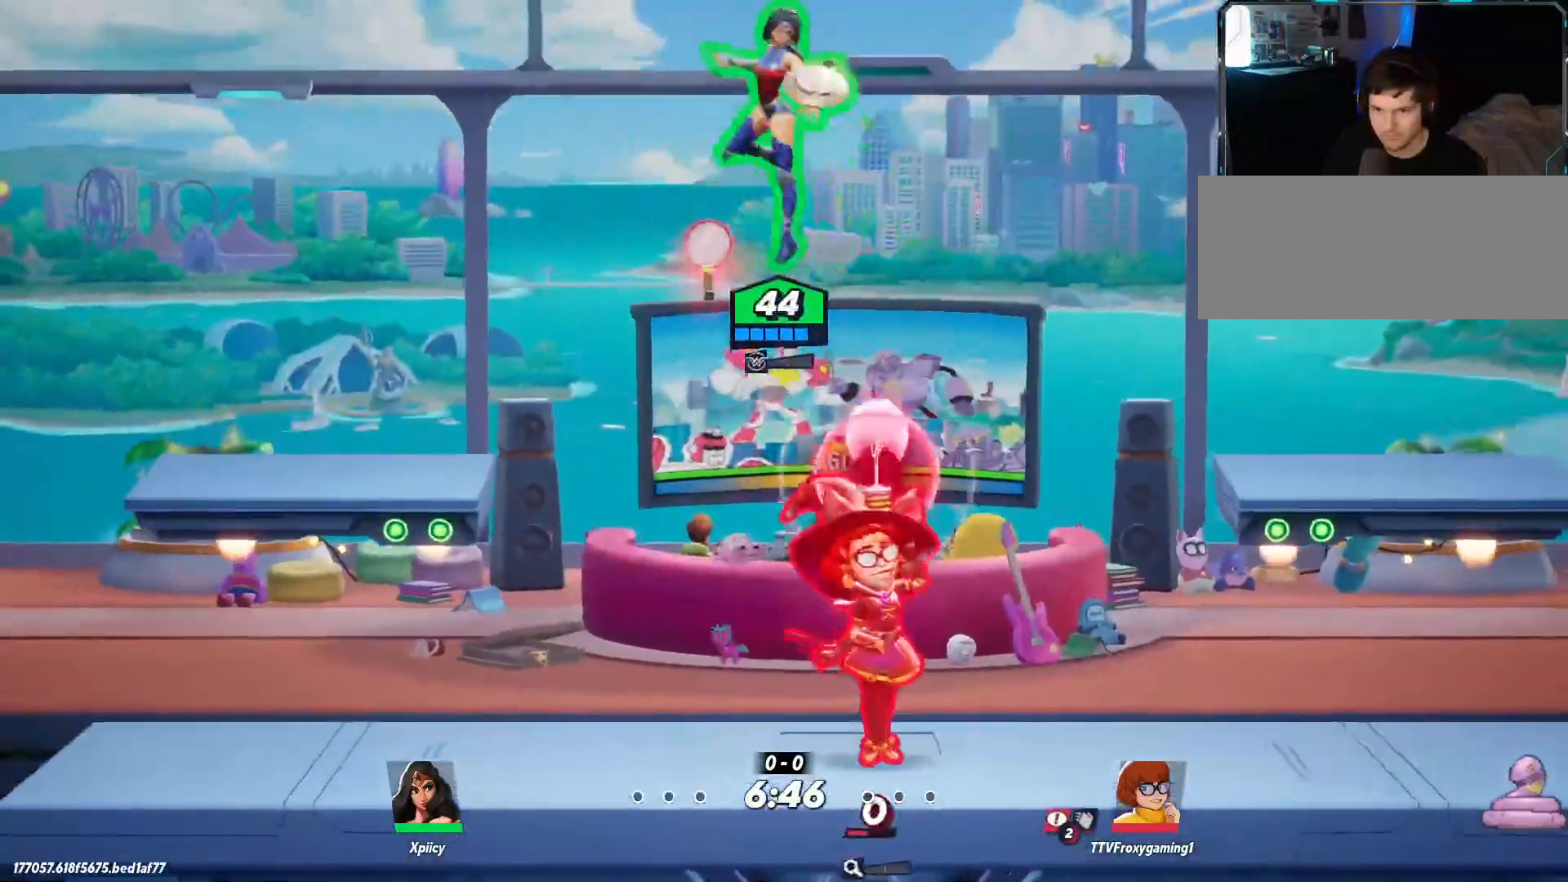
{"keys": ["d", "s"], "events": [[17, "p", "up"], [300, "d", "up"], [350, "a", "down"], [483, "a", "up"], [483, "d", "down"]]}